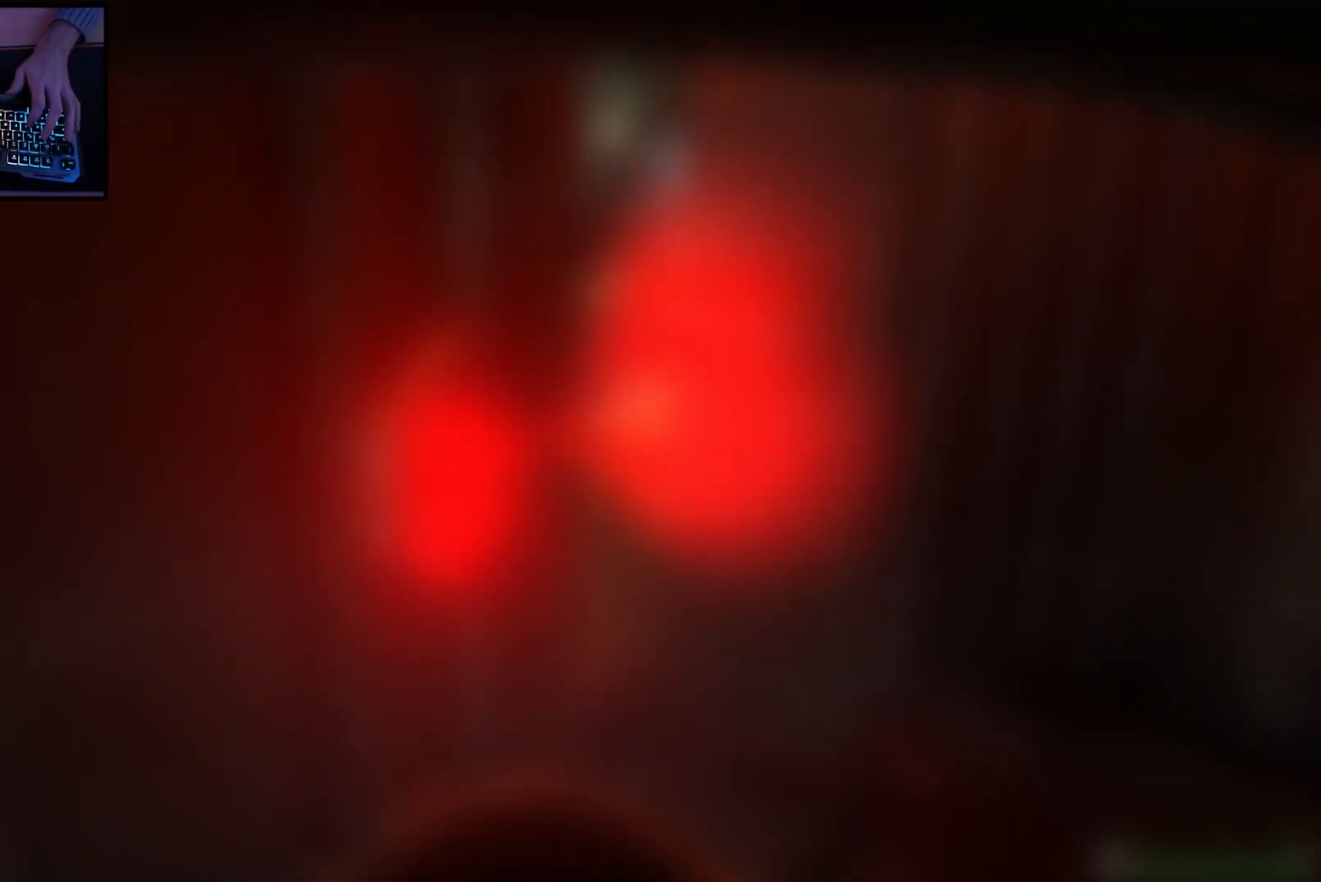
Gameplay with keyboard and mouse; each line is a JSON object with the keys and mouse buttons held at the frame after it. "events" lists presses ("down") and releases ("up") of "a", "ctrl", "d", "e", "q", "s", "shift", "space", "w", "mouse_left", "mouse_wheel", "mouse_right", "mouse_mb4" and "mouse_mb5" between this image and that frame as [ms after this image, input, new state], when the widget could be followed in between. "mouse_left", "mouse_wheel", "mouse_right", "mouse_mb4", "mouse_mb5" = the "left", "wheel", "right", "mb4", "mb5" buttons of the "mouse" list. No other keys are recorded. "wheel" means that the mouse wheel is clicked or scrolled. Mouse movement is not recorded.
{"keys": ["a", "w"], "mouse": [], "events": [[17, "d", "down"], [34, "w", "down"], [468, "d", "up"], [501, "a", "down"]]}
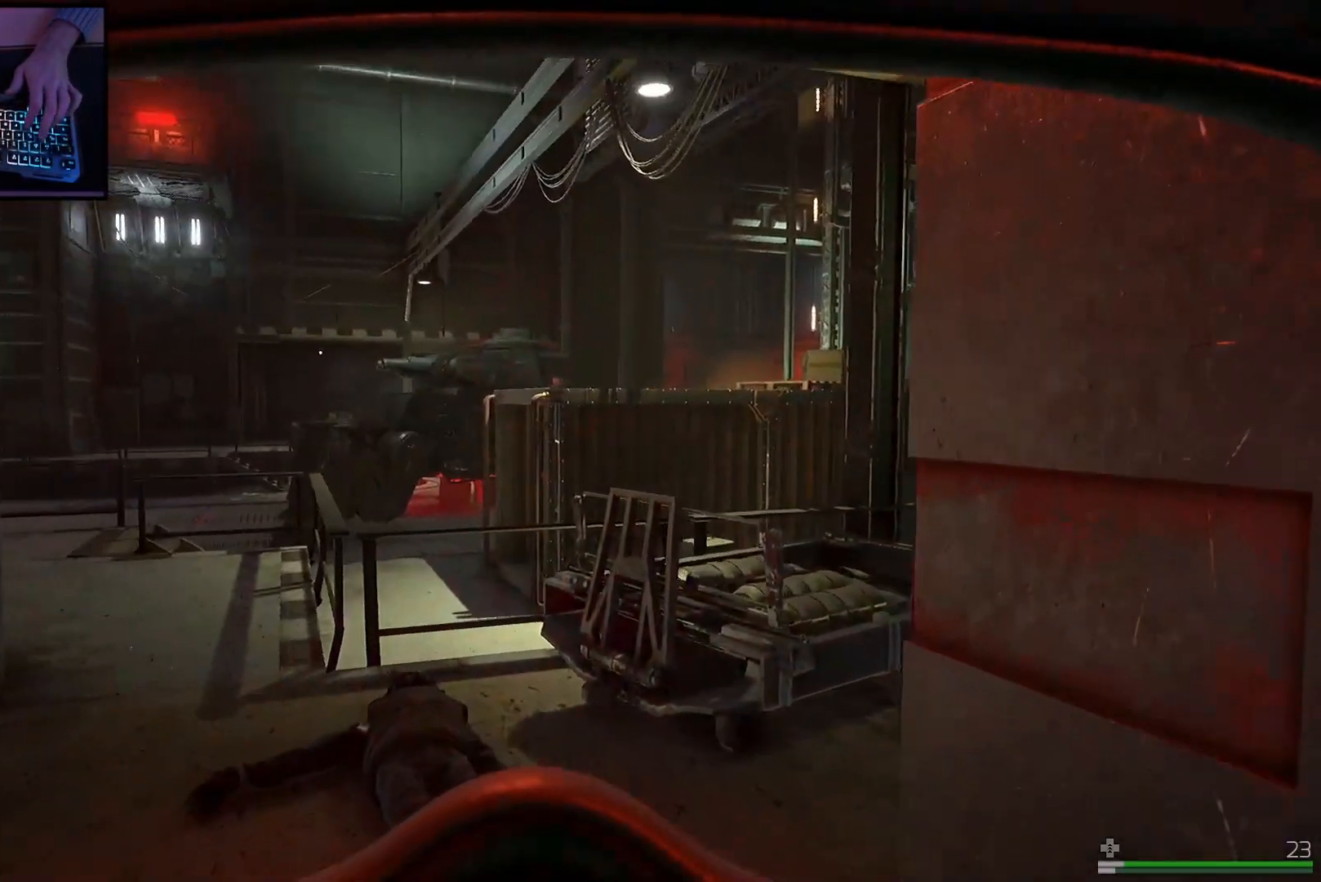
{"keys": ["a"], "mouse": [], "events": [[50, "w", "up"]]}
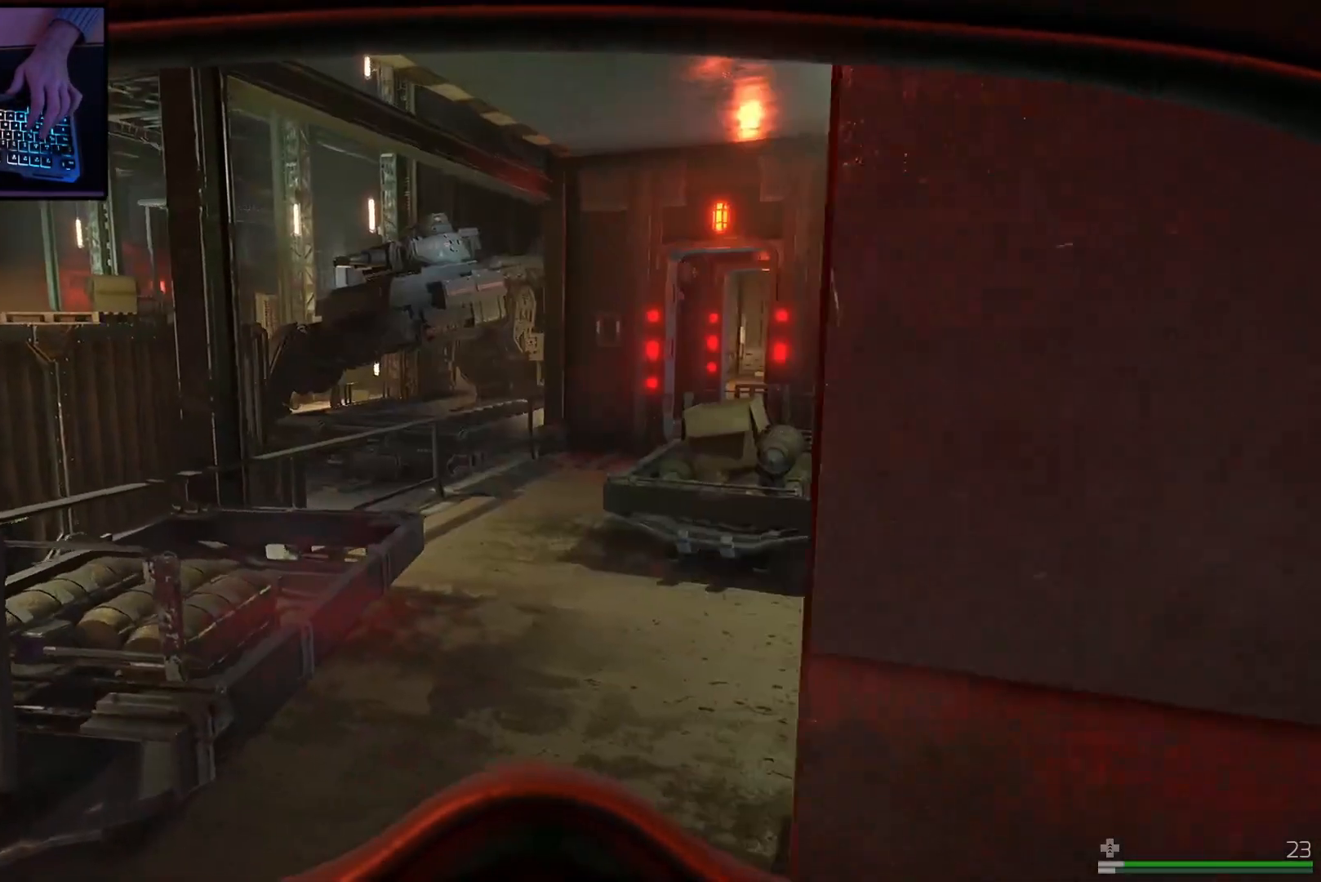
{"keys": ["w"], "mouse": [], "events": [[367, "w", "down"], [434, "a", "up"]]}
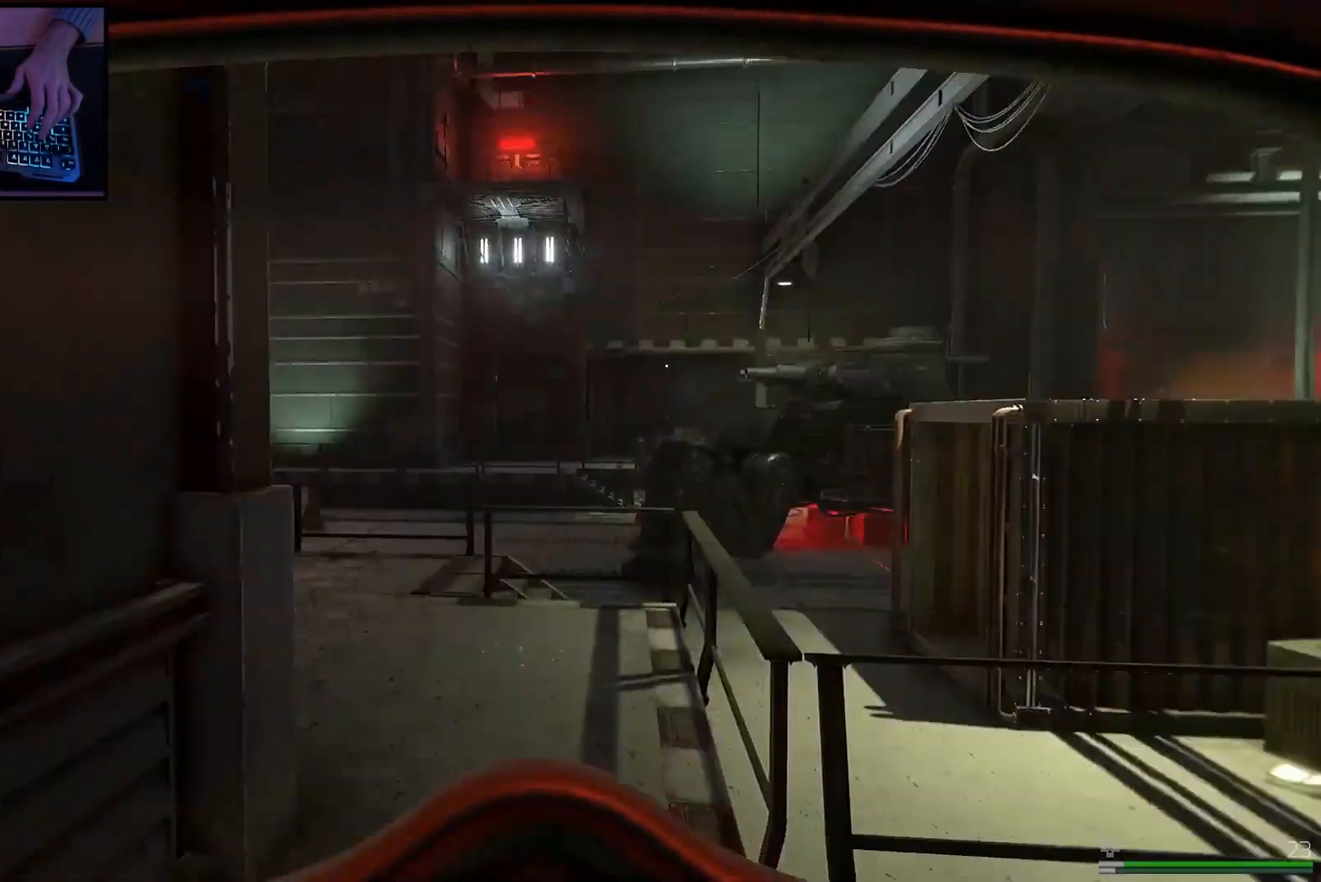
{"keys": ["w"], "mouse": [], "events": [[300, "shift", "down"], [467, "shift", "up"]]}
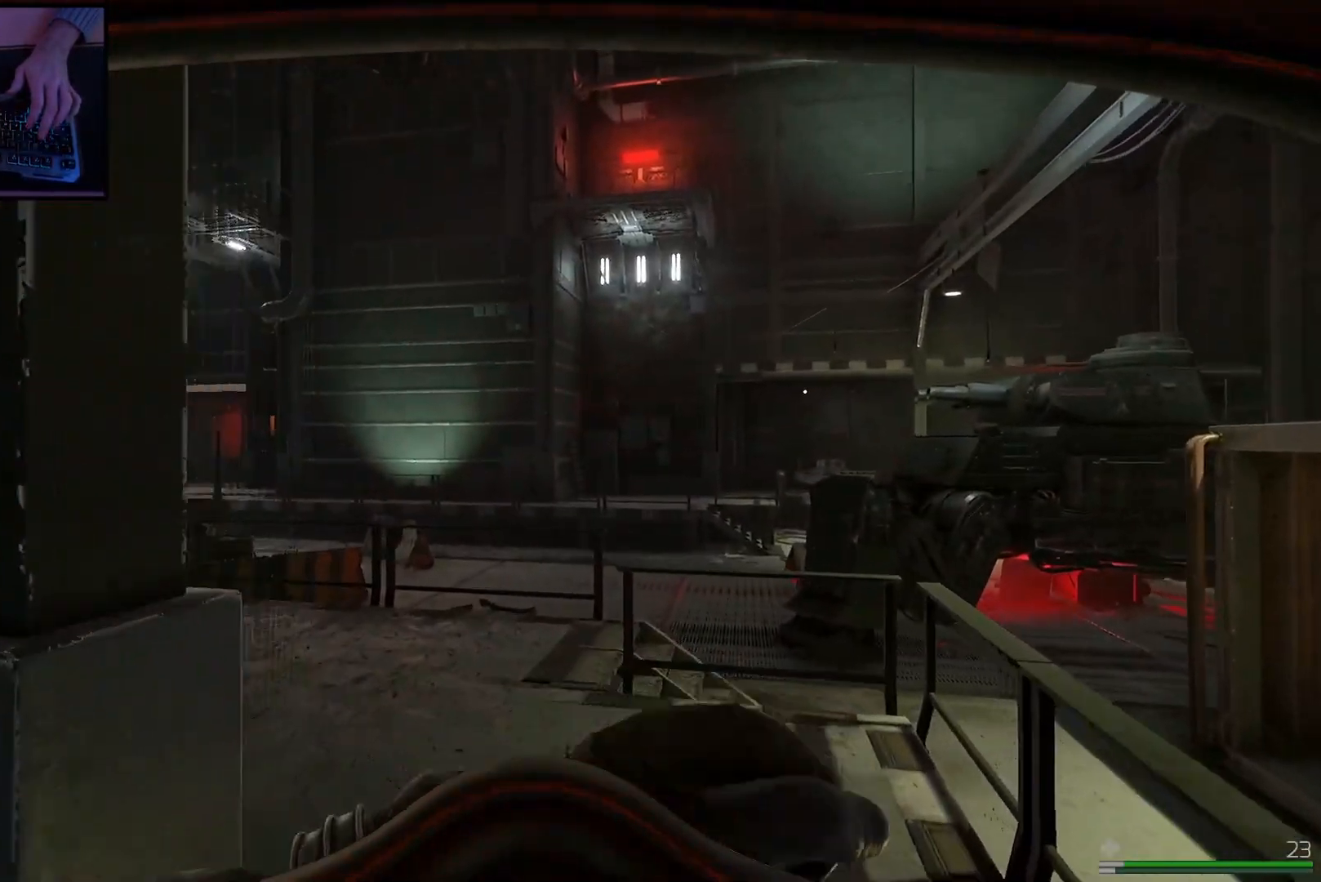
{"keys": ["d", "w"], "mouse": [], "events": [[34, "d", "down"]]}
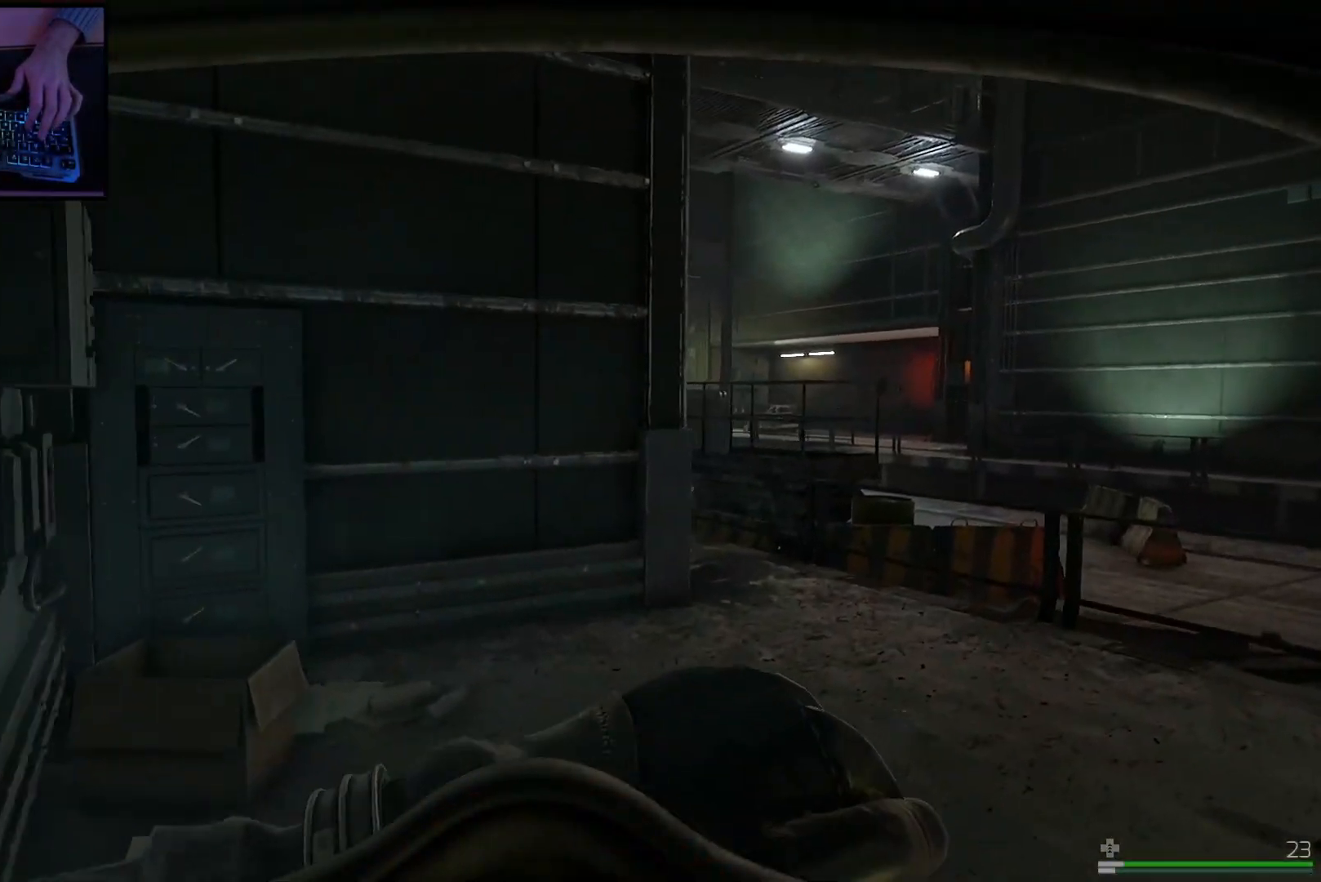
{"keys": ["d", "w"], "mouse": [], "events": [[67, "d", "up"], [83, "shift", "down"], [400, "shift", "up"], [417, "d", "down"]]}
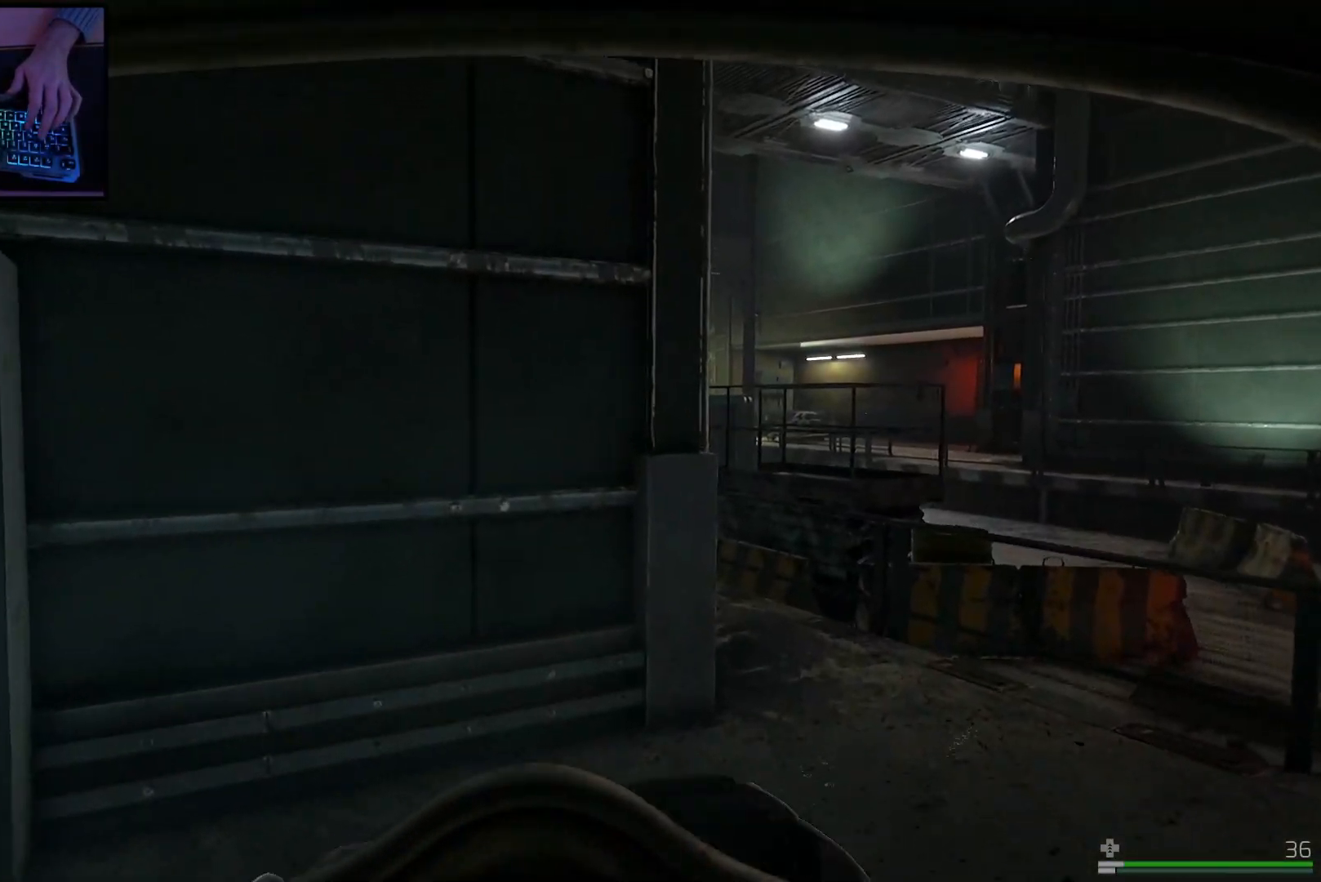
{"keys": ["d", "shift", "w"], "mouse": [], "events": [[484, "shift", "down"]]}
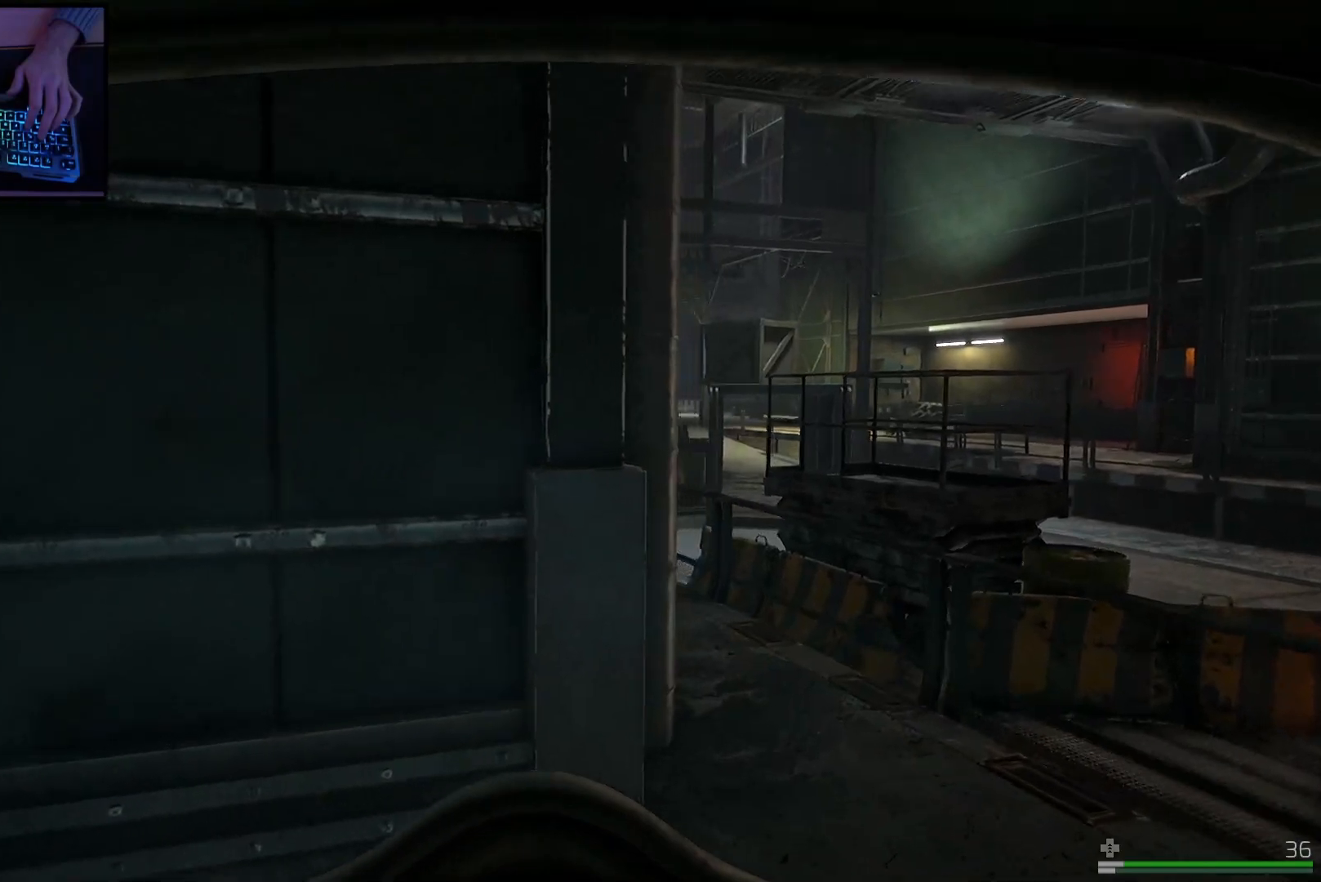
{"keys": ["d", "w"], "mouse": [], "events": [[150, "shift", "up"], [317, "shift", "down"], [417, "shift", "up"]]}
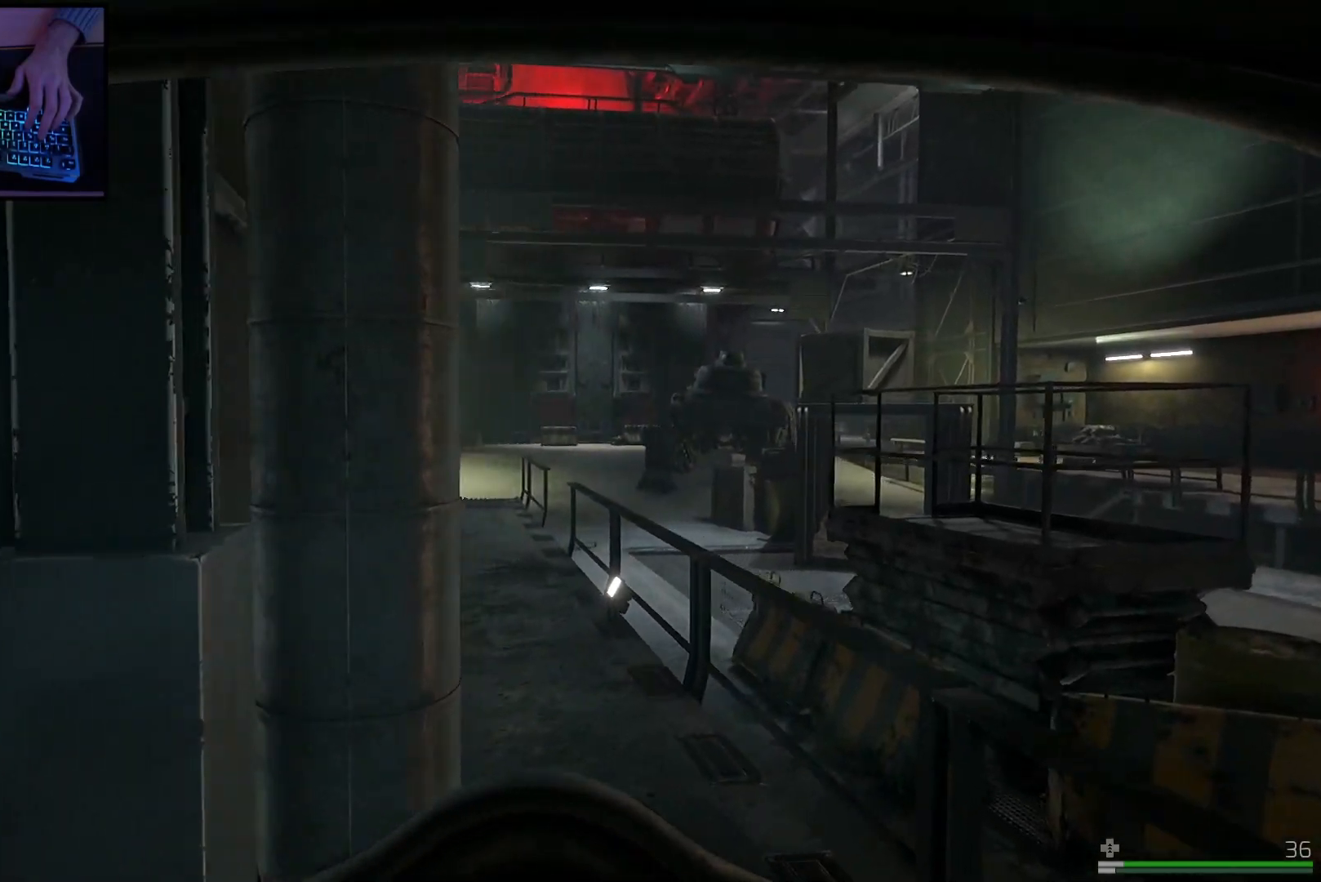
{"keys": ["w"], "mouse": [], "events": [[101, "d", "up"]]}
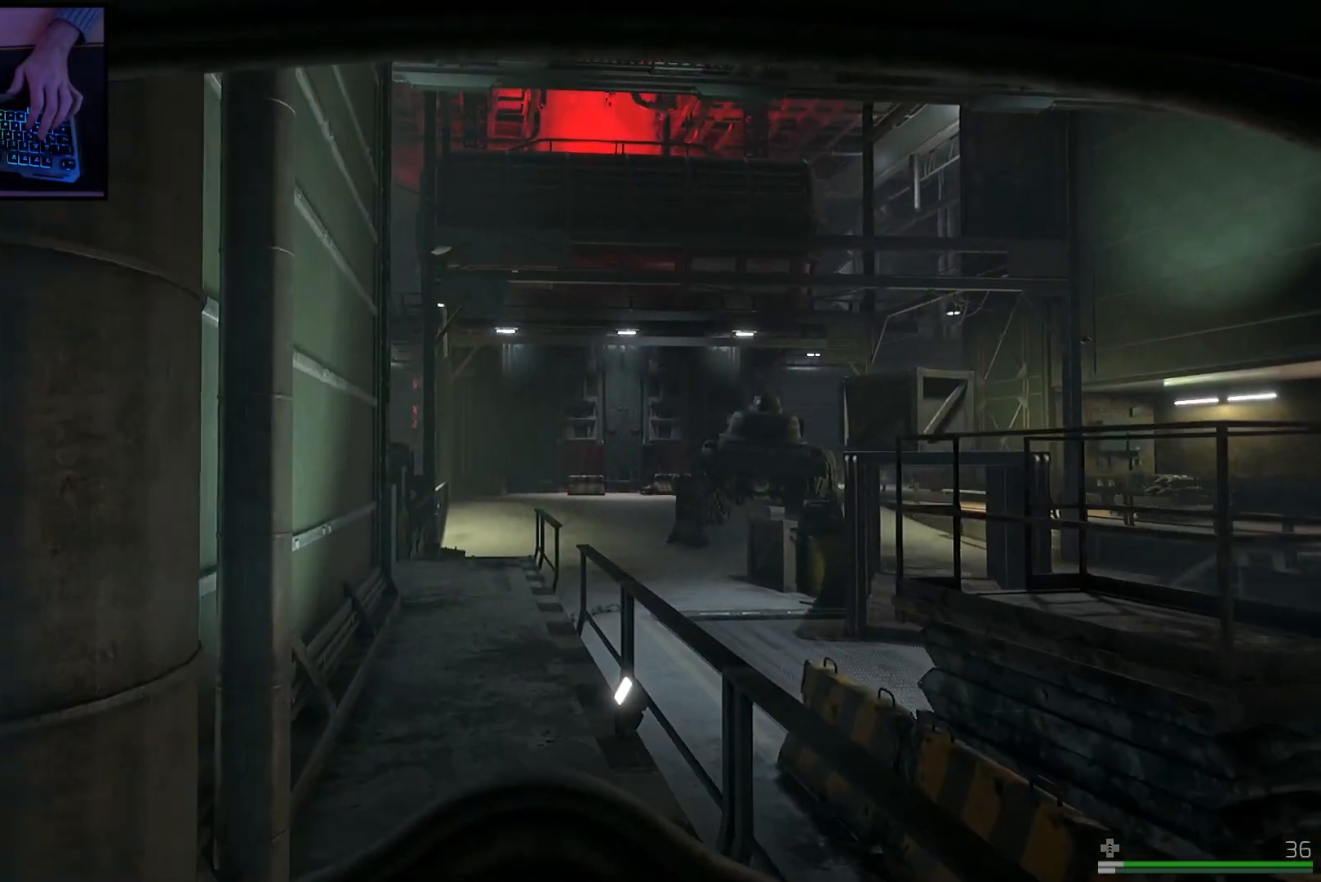
{"keys": ["shift", "w"], "mouse": [], "events": [[83, "shift", "down"], [284, "shift", "up"], [500, "shift", "down"]]}
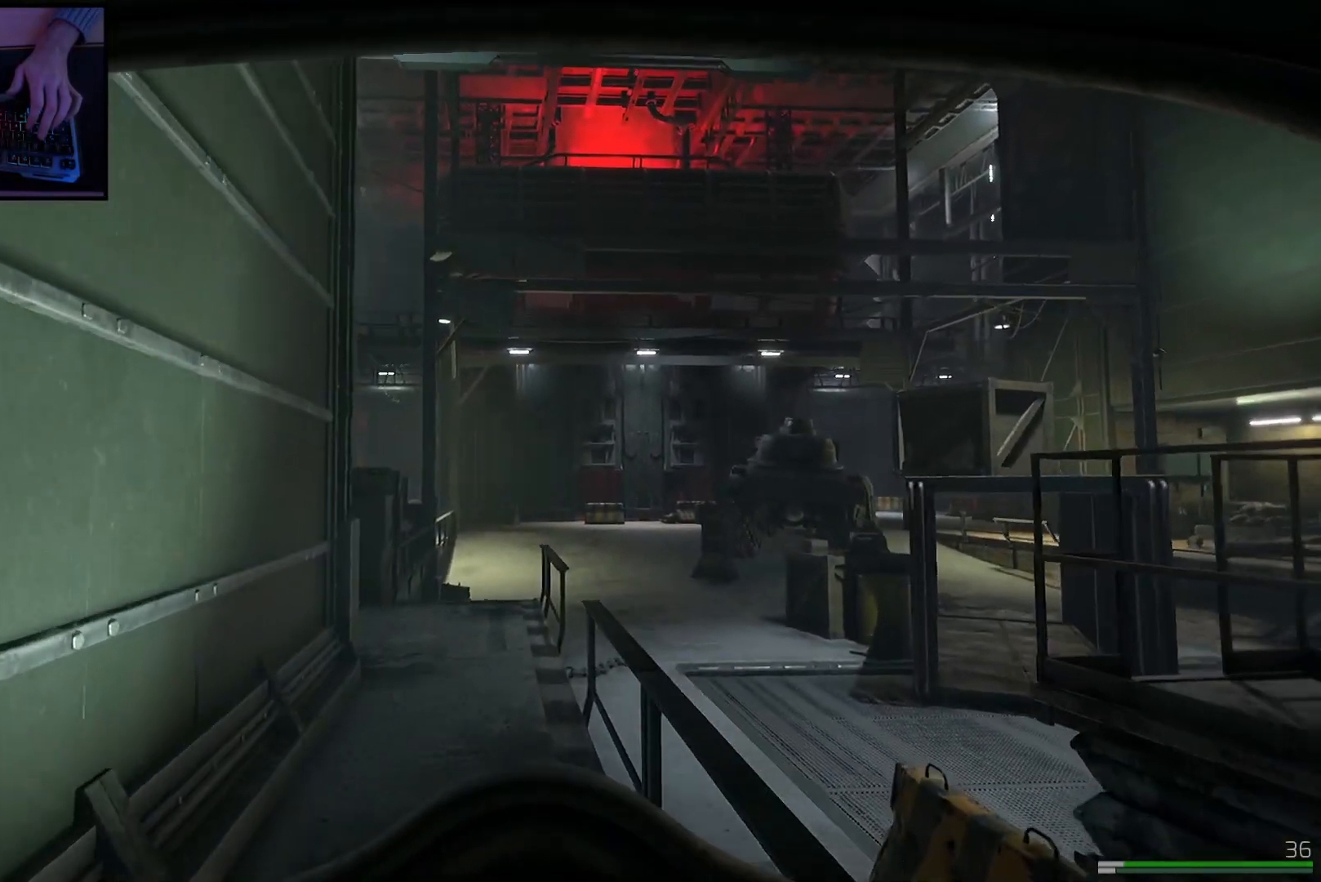
{"keys": ["w"], "mouse": [], "events": [[117, "a", "down"], [117, "shift", "up"], [284, "a", "up"]]}
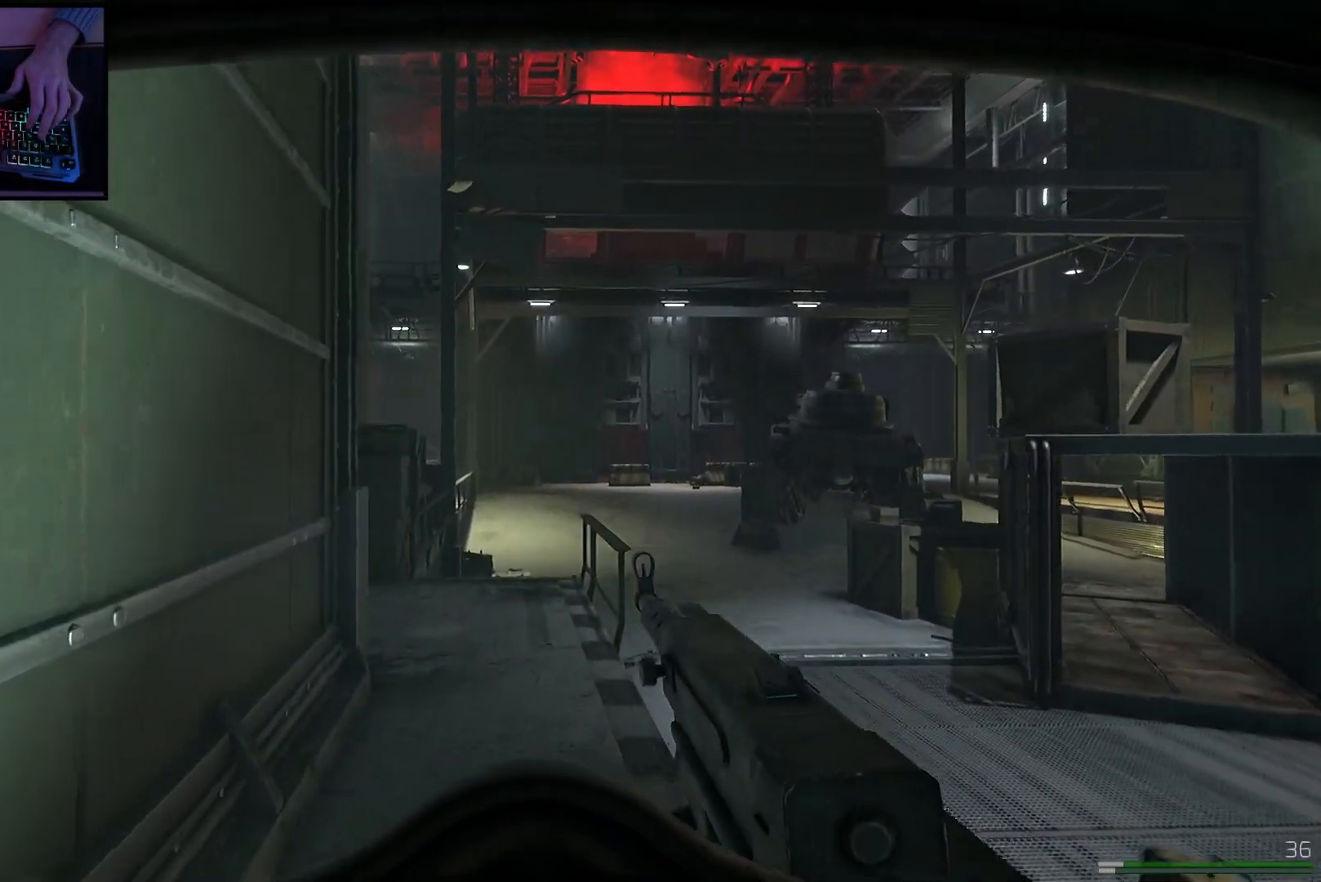
{"keys": ["w"], "mouse": [], "events": [[434, "a", "down"], [500, "a", "up"]]}
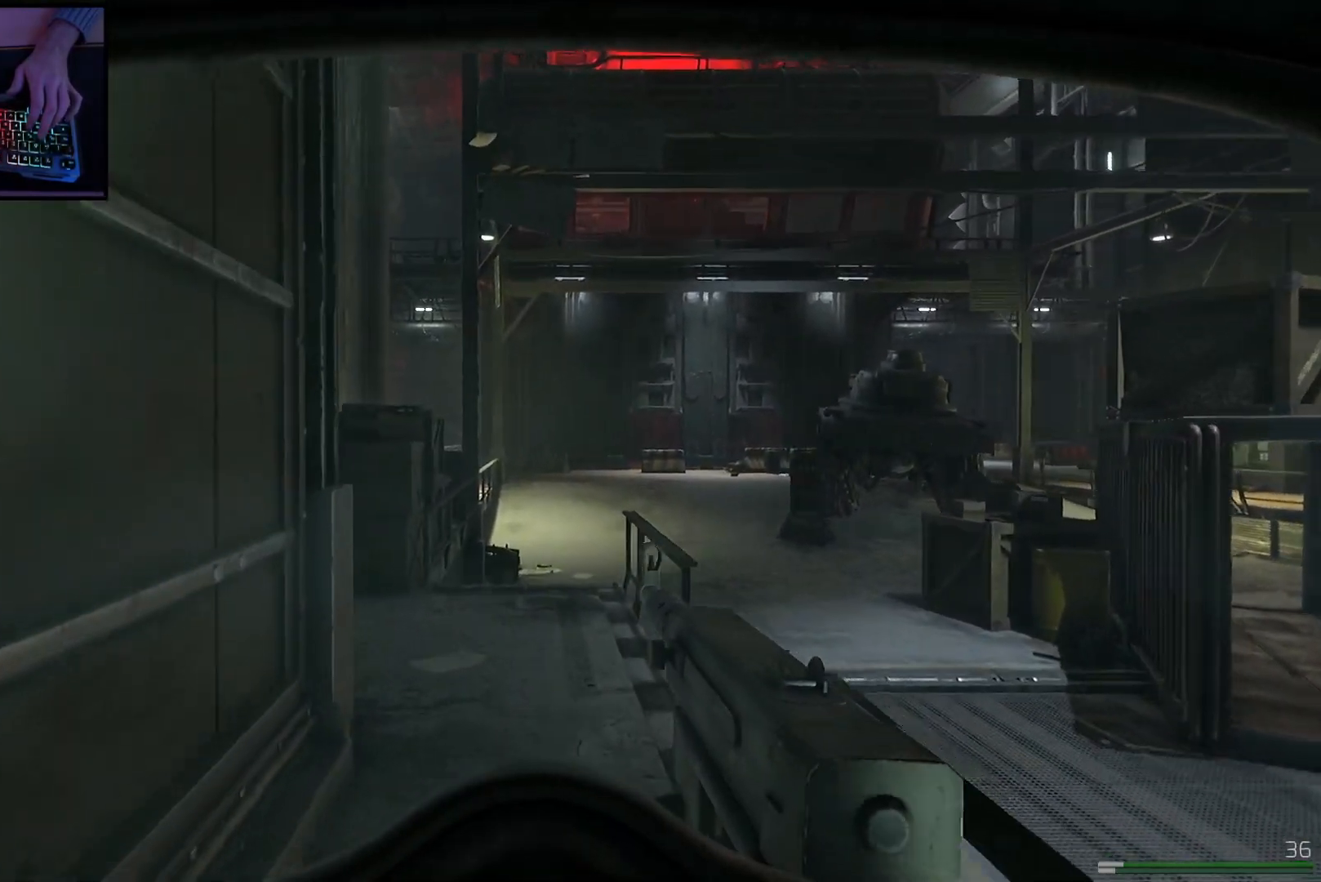
{"keys": ["shift", "w"], "mouse": [], "events": [[351, "shift", "down"]]}
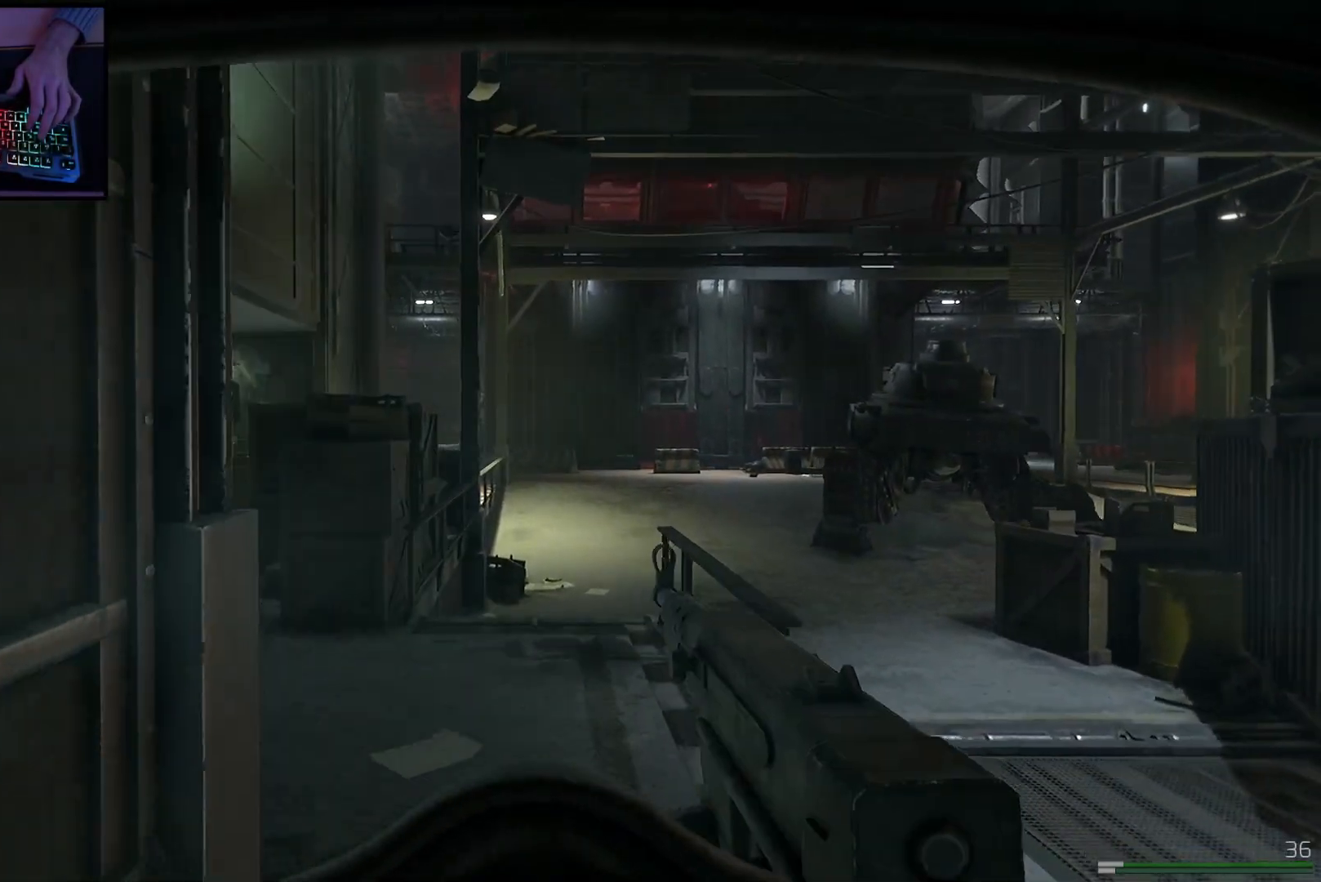
{"keys": ["d", "shift", "w"], "mouse": [], "events": [[34, "shift", "up"], [284, "shift", "down"], [501, "d", "down"]]}
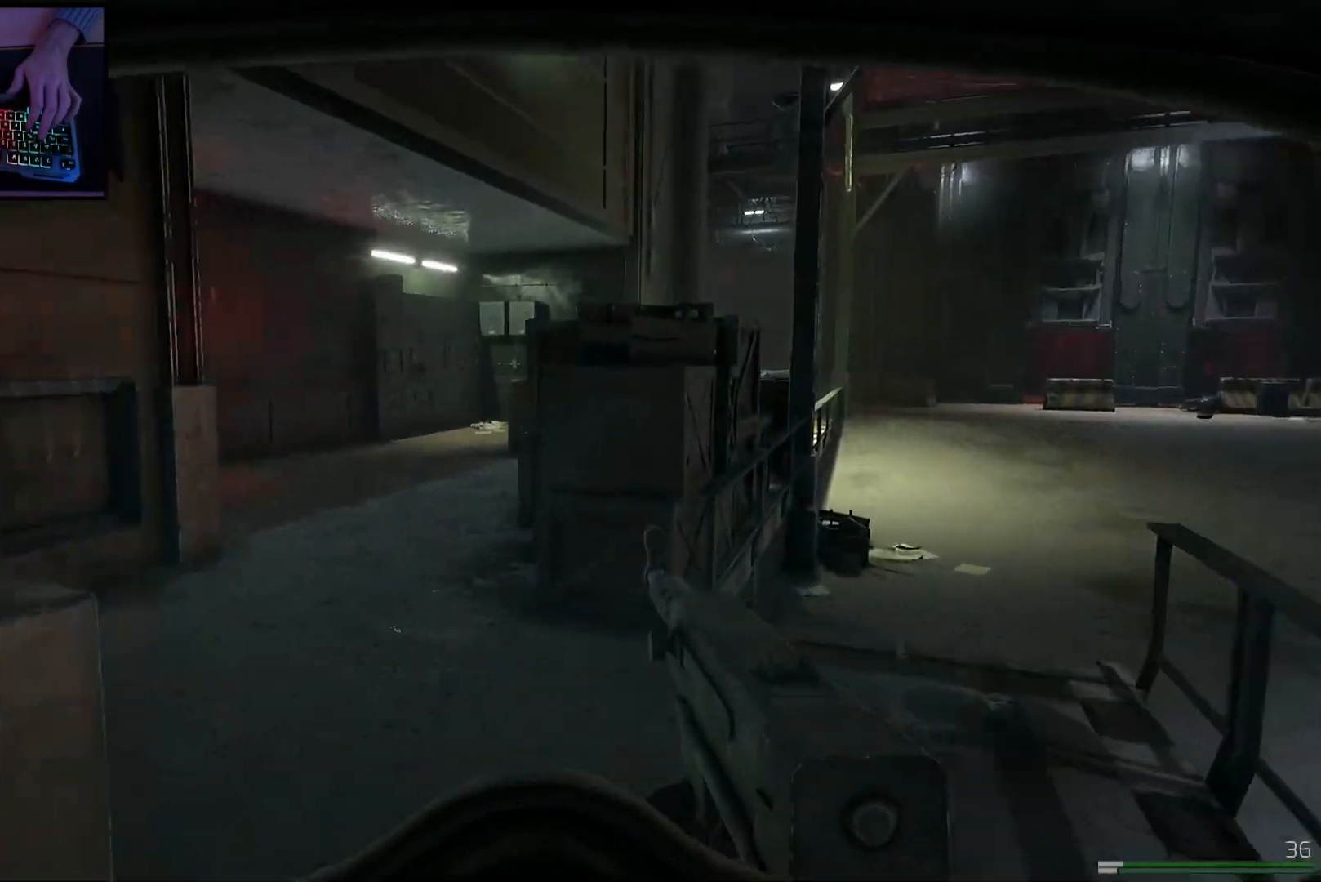
{"keys": ["d", "shift", "w"], "mouse": [], "events": []}
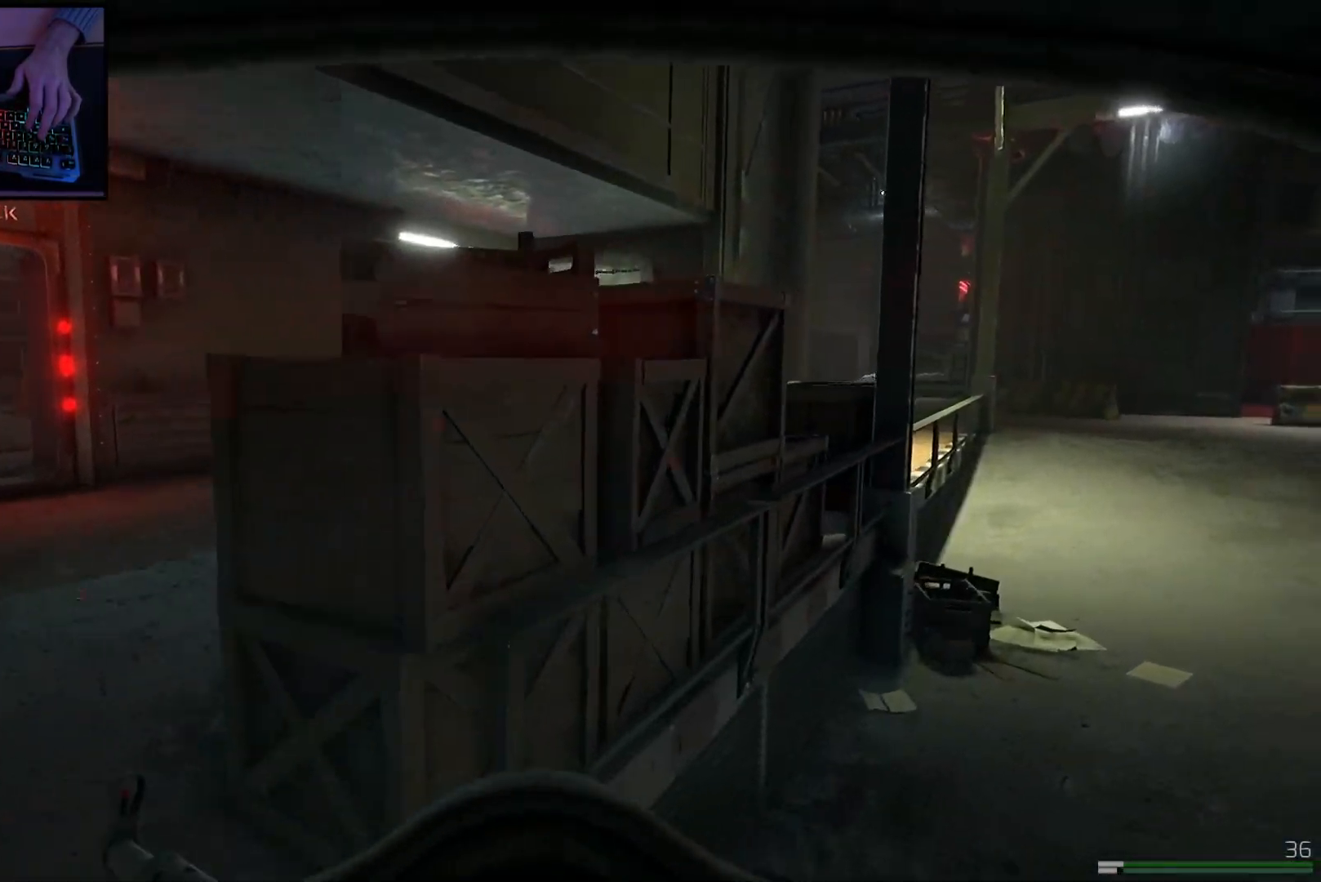
{"keys": ["shift", "w"], "mouse": [], "events": [[67, "d", "up"]]}
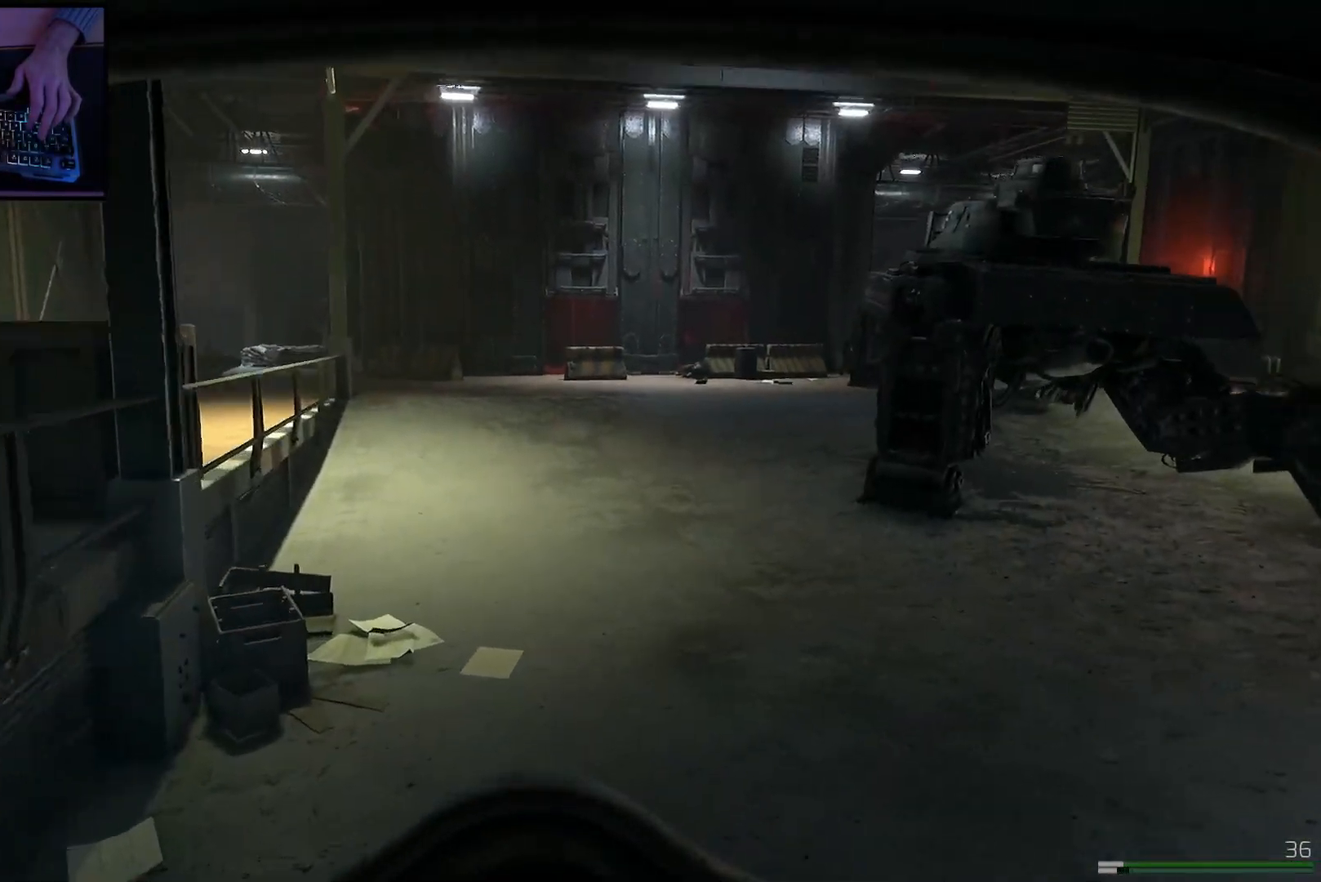
{"keys": ["d", "shift", "w"], "mouse": [], "events": [[333, "d", "down"]]}
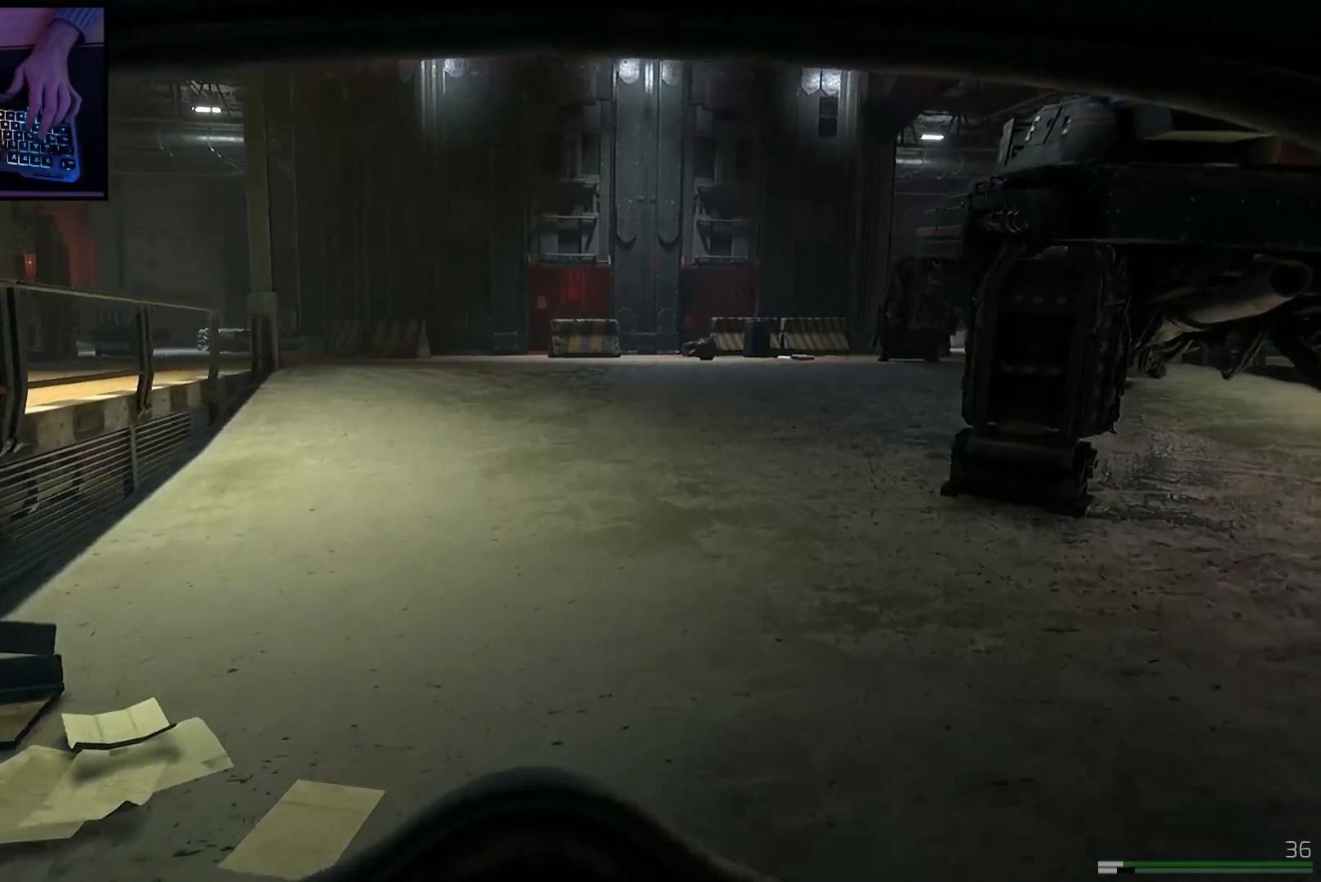
{"keys": ["shift", "w"], "mouse": [], "events": [[317, "d", "up"]]}
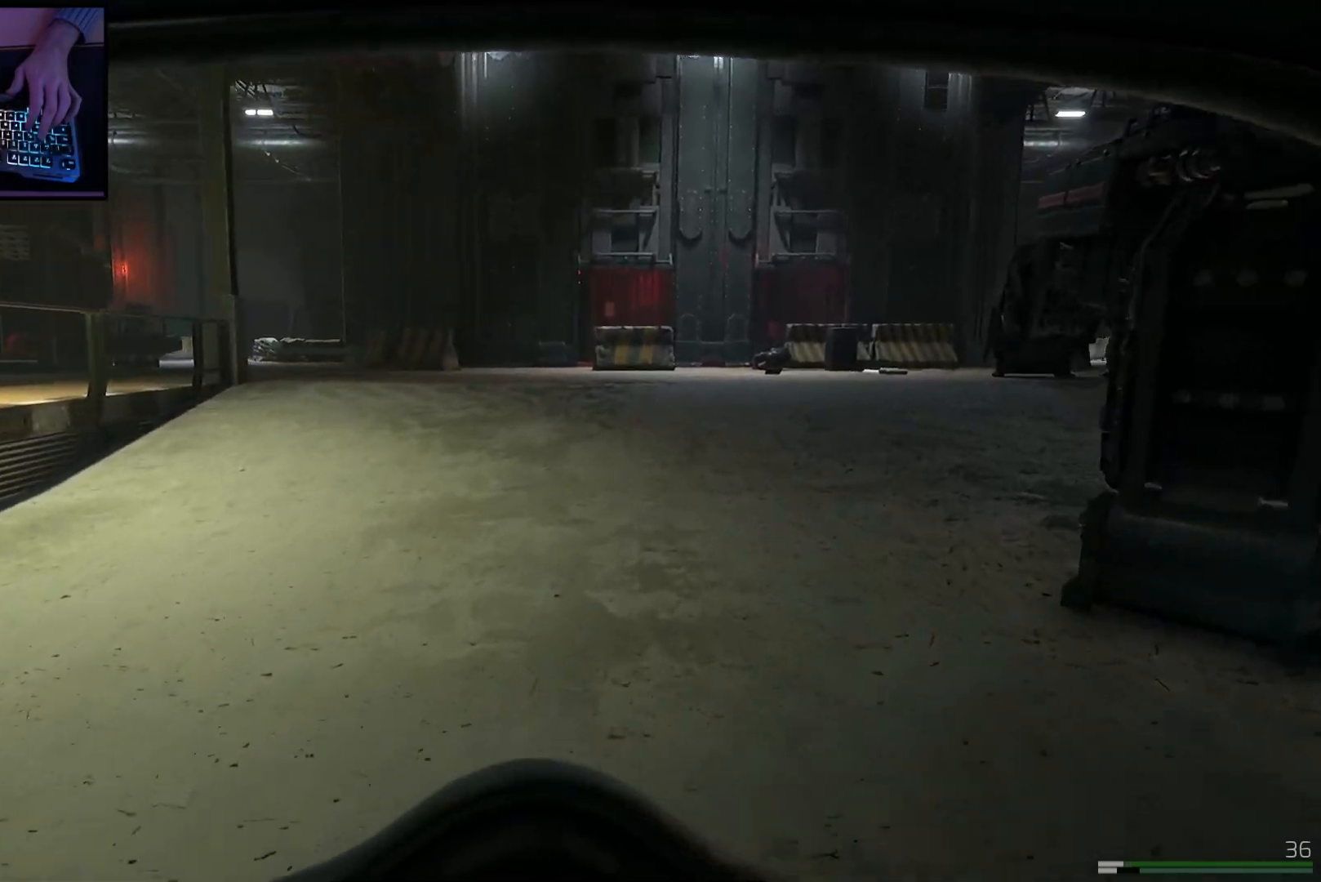
{"keys": ["shift", "w"], "mouse": [], "events": []}
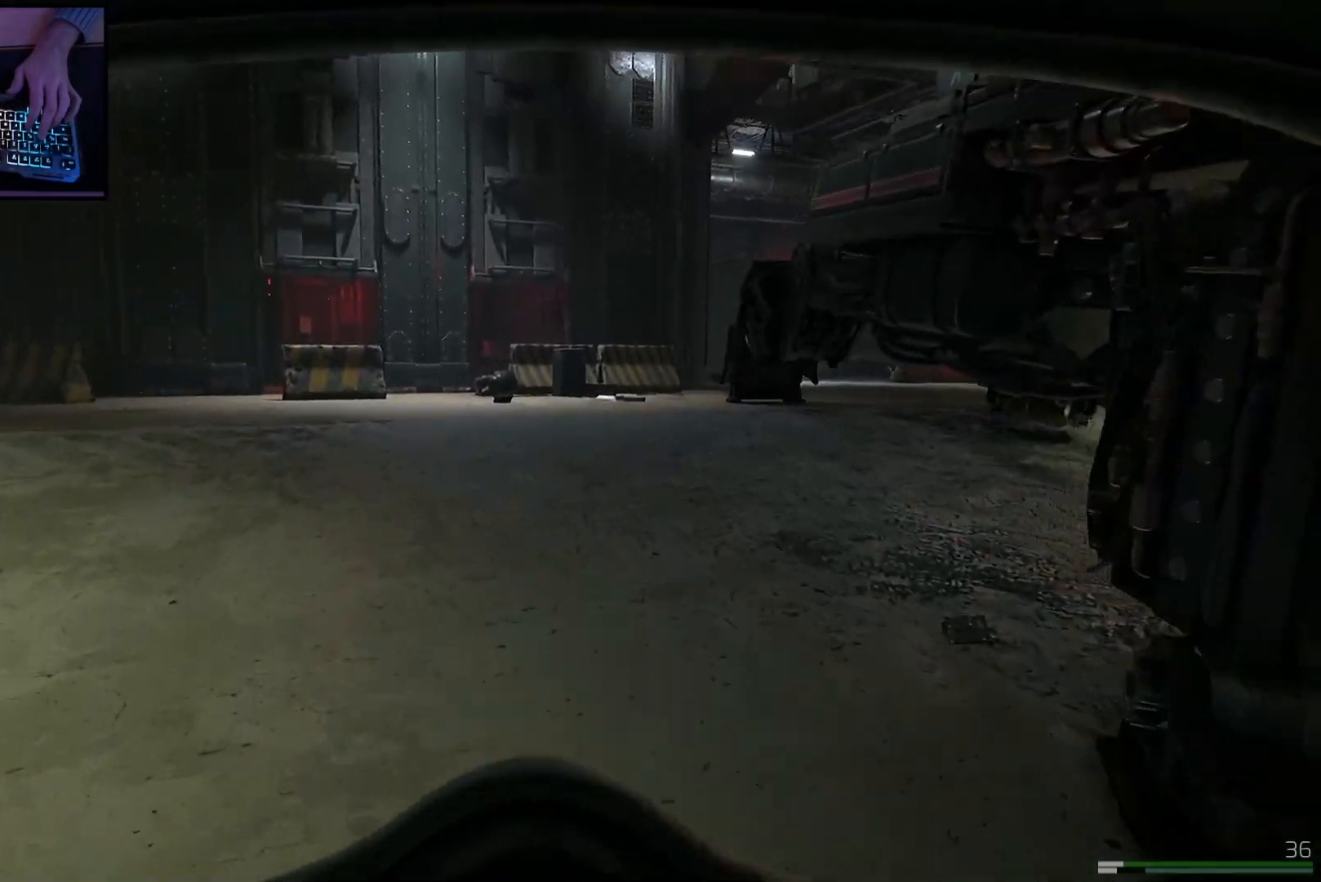
{"keys": ["shift", "w"], "mouse": [], "events": [[251, "a", "down"], [484, "a", "up"]]}
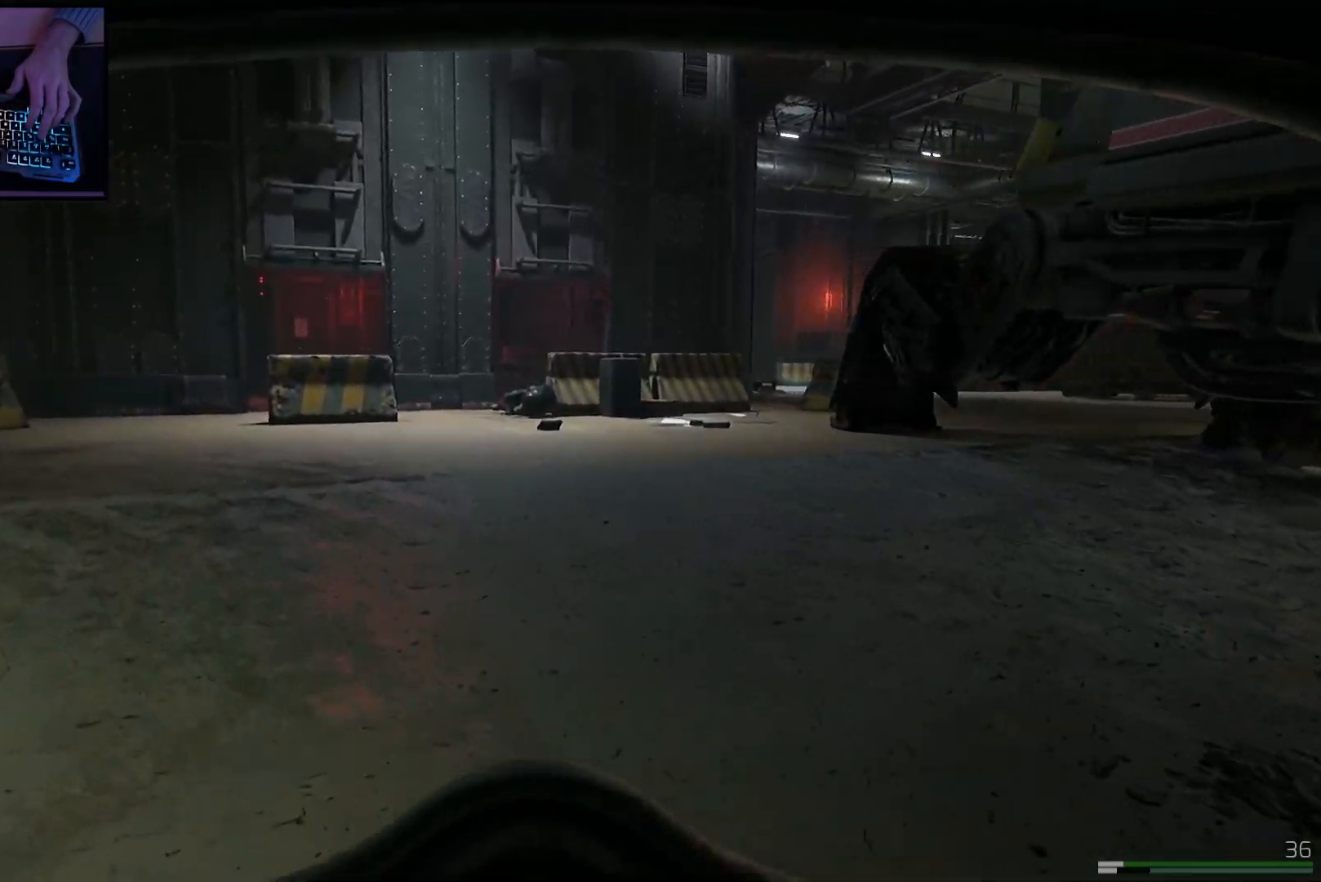
{"keys": ["d", "w"], "mouse": [], "events": [[350, "d", "down"], [367, "shift", "up"]]}
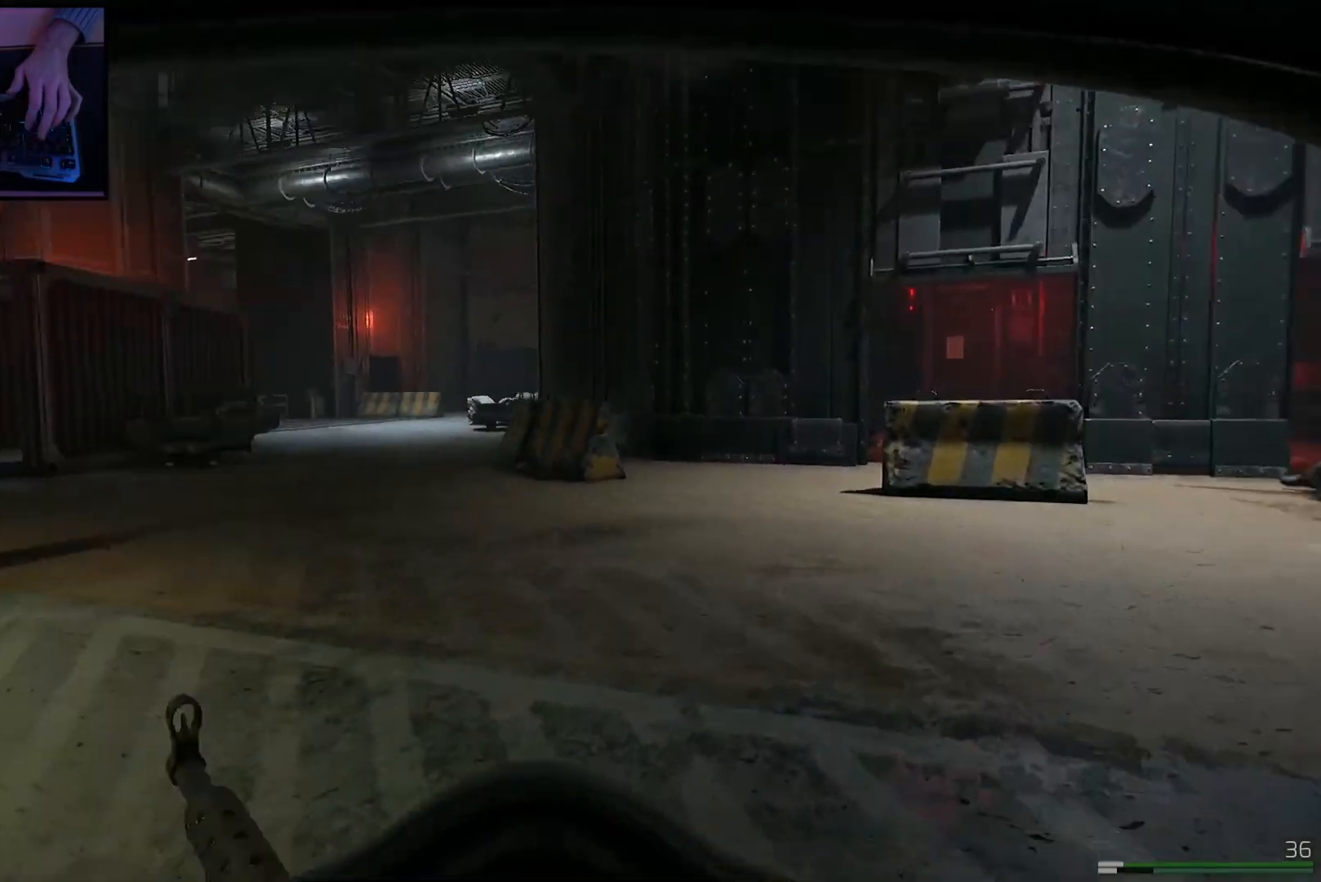
{"keys": ["d"], "mouse": [], "events": [[467, "w", "up"]]}
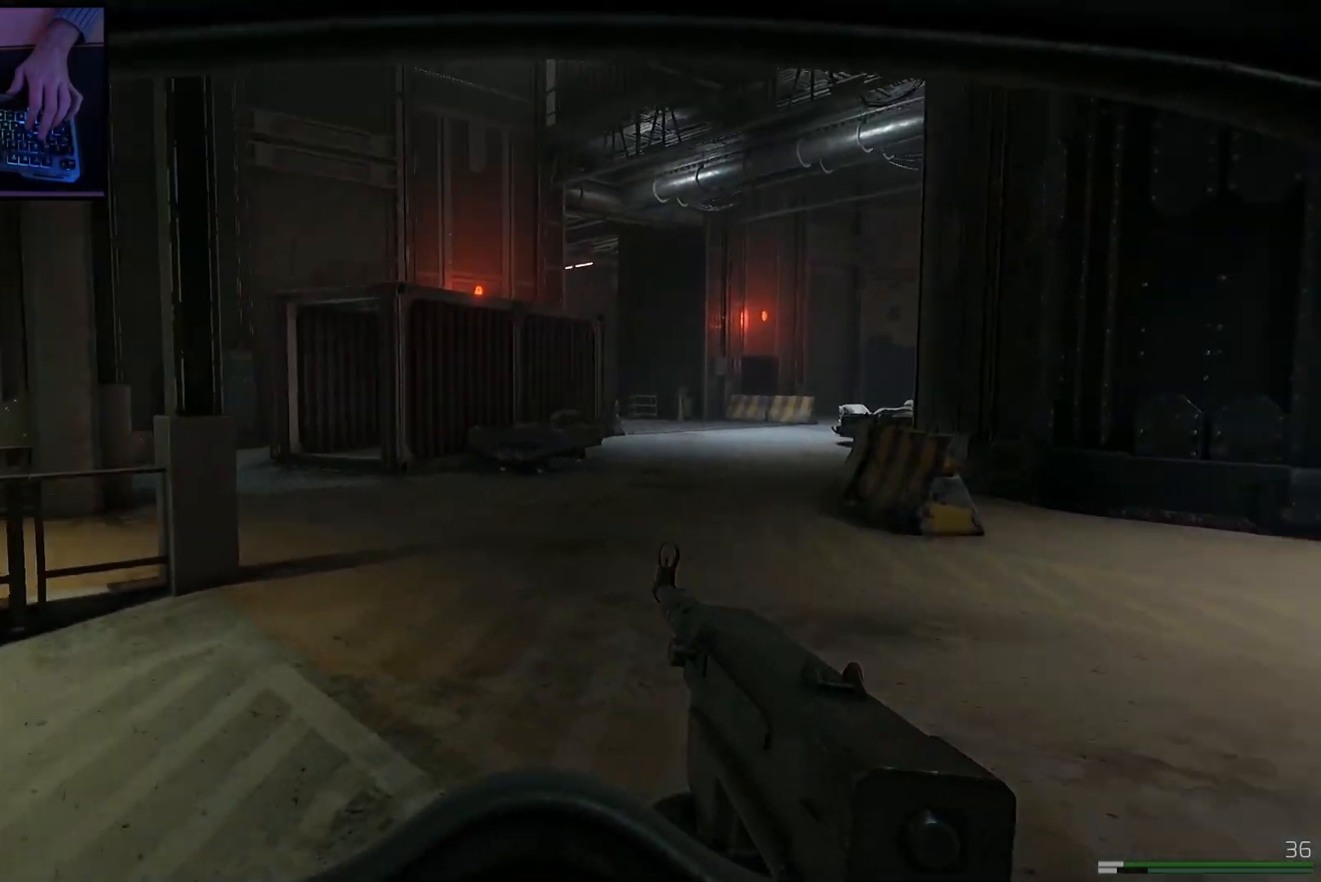
{"keys": ["d"], "mouse": [], "events": []}
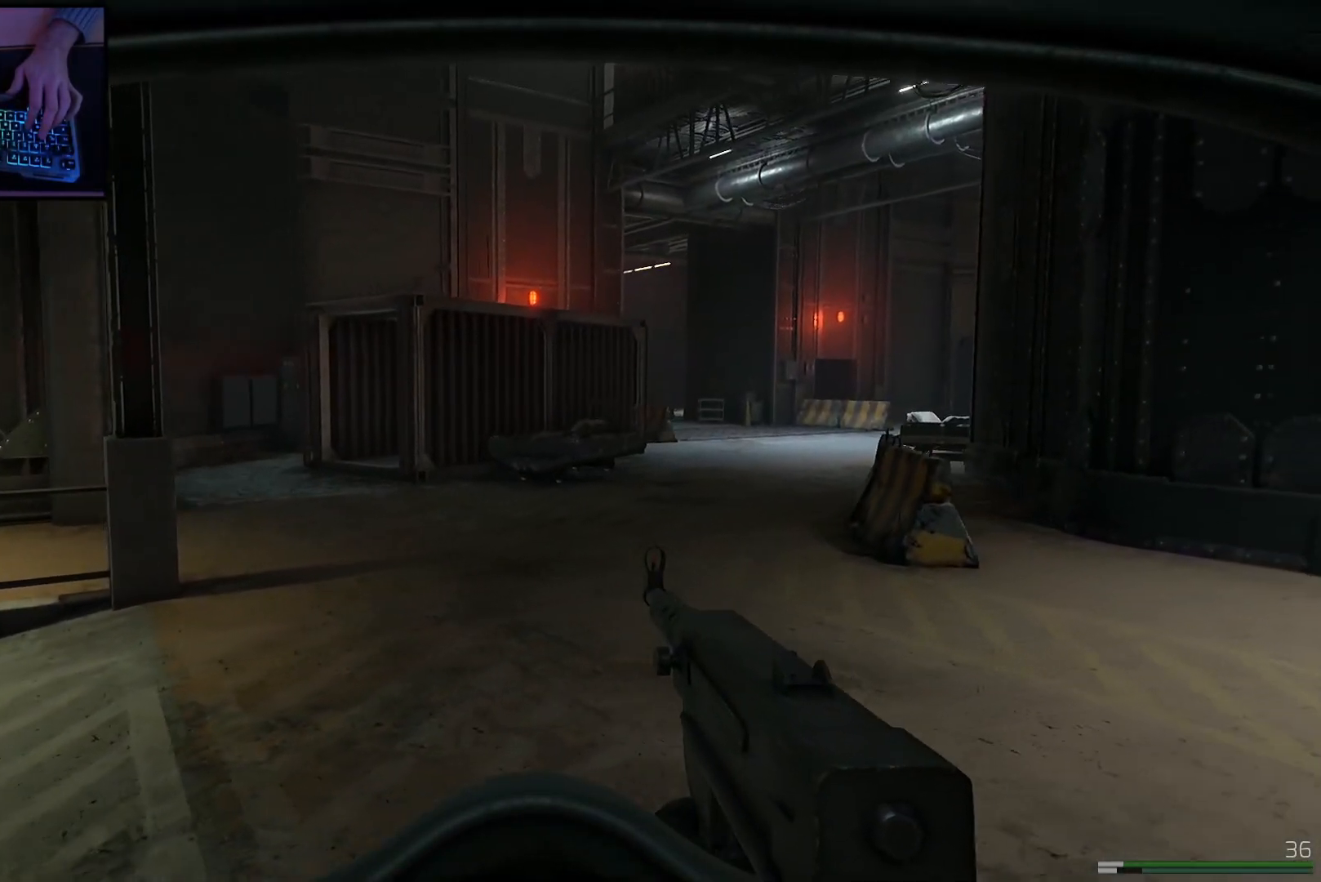
{"keys": ["d"], "mouse": [], "events": []}
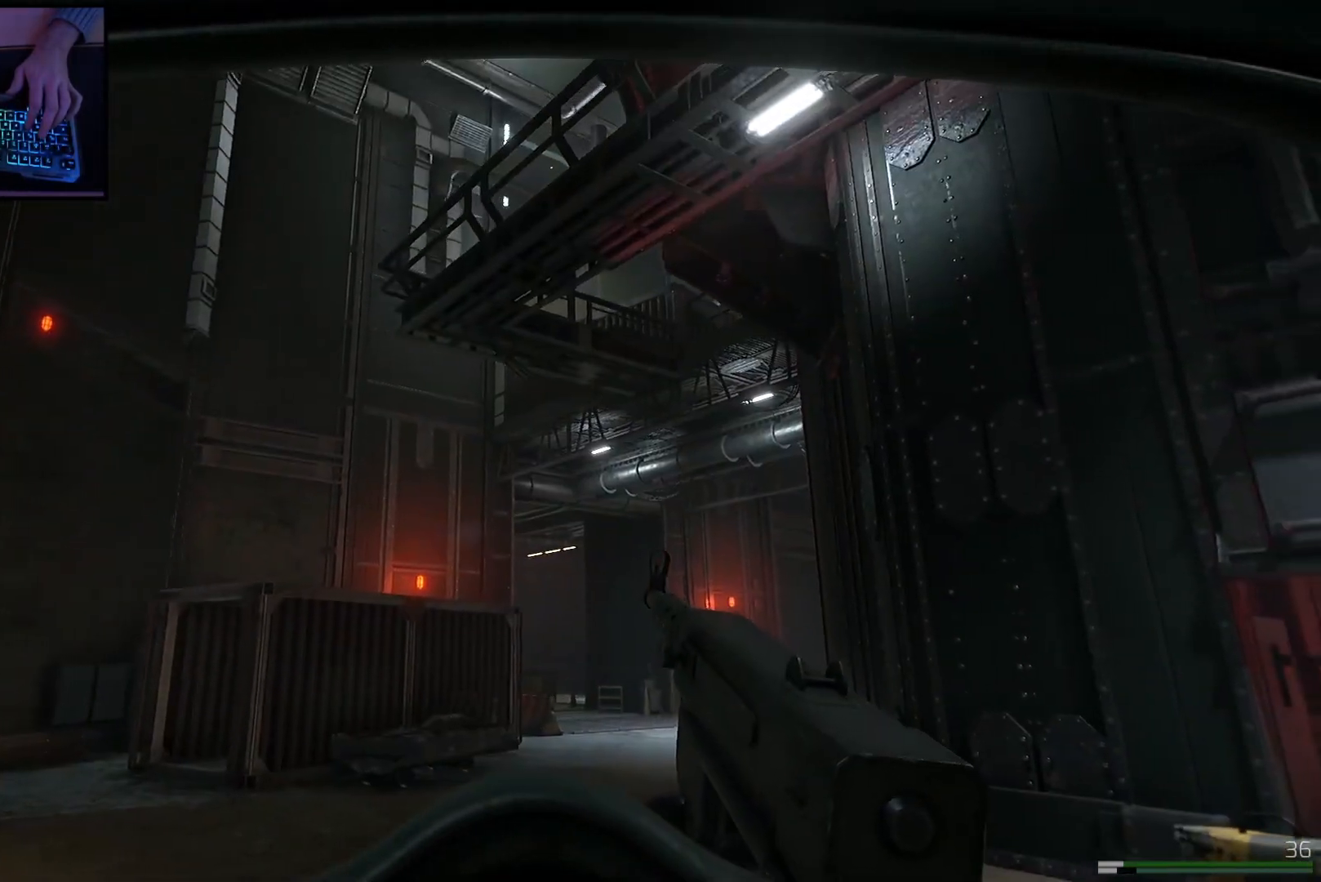
{"keys": ["w"], "mouse": [], "events": [[350, "w", "down"], [484, "d", "up"]]}
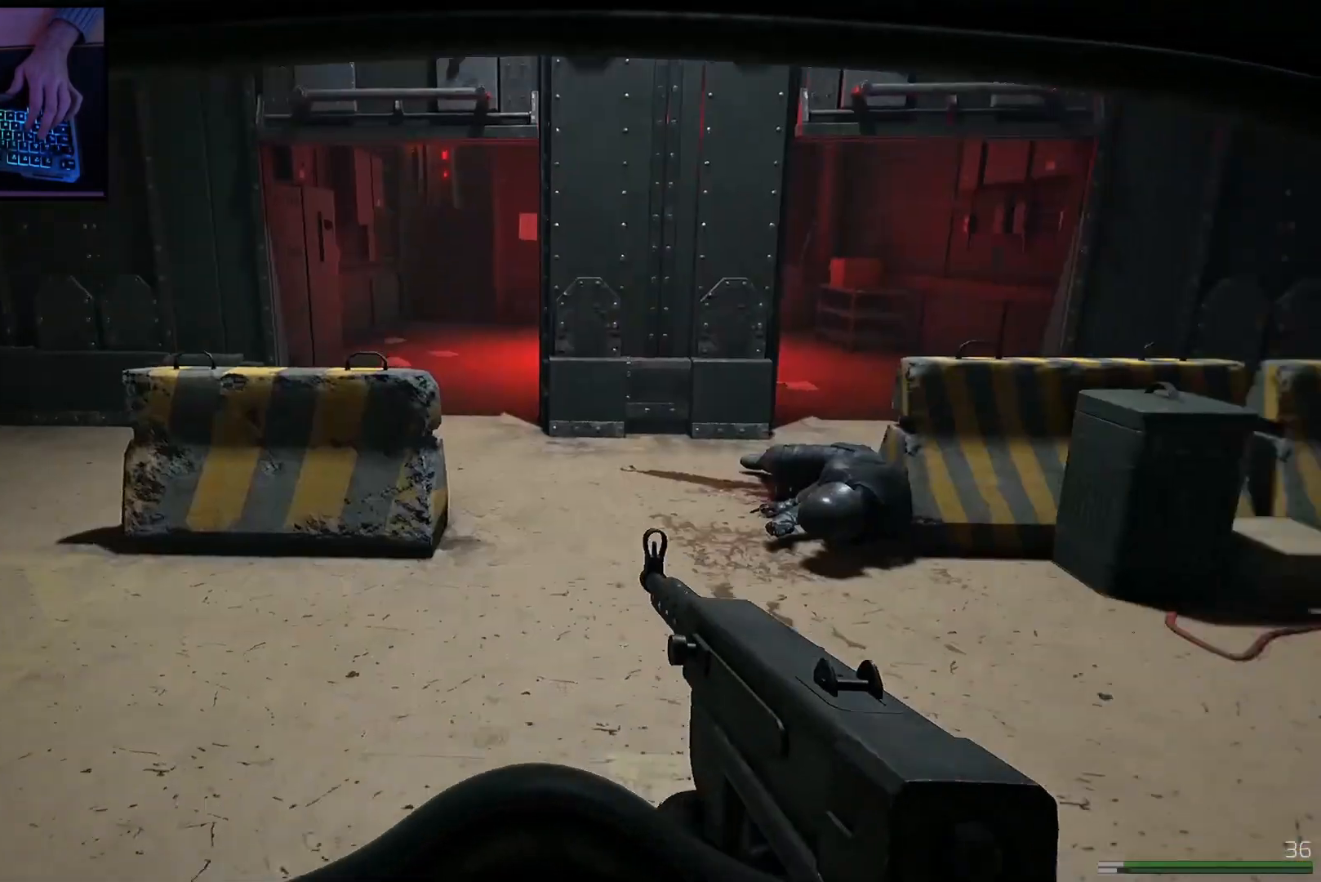
{"keys": ["w"], "mouse": [], "events": []}
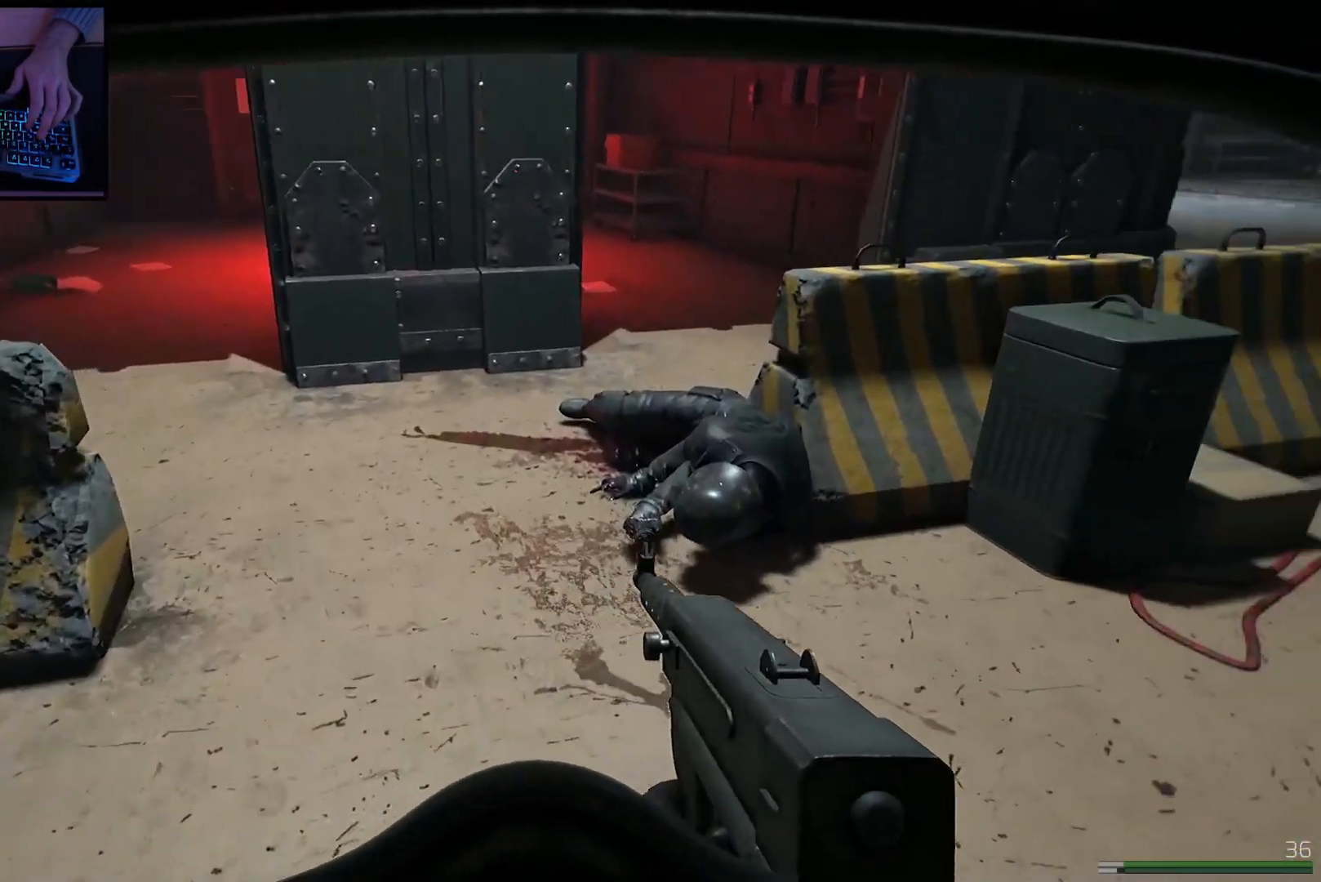
{"keys": ["w"], "mouse": [], "events": []}
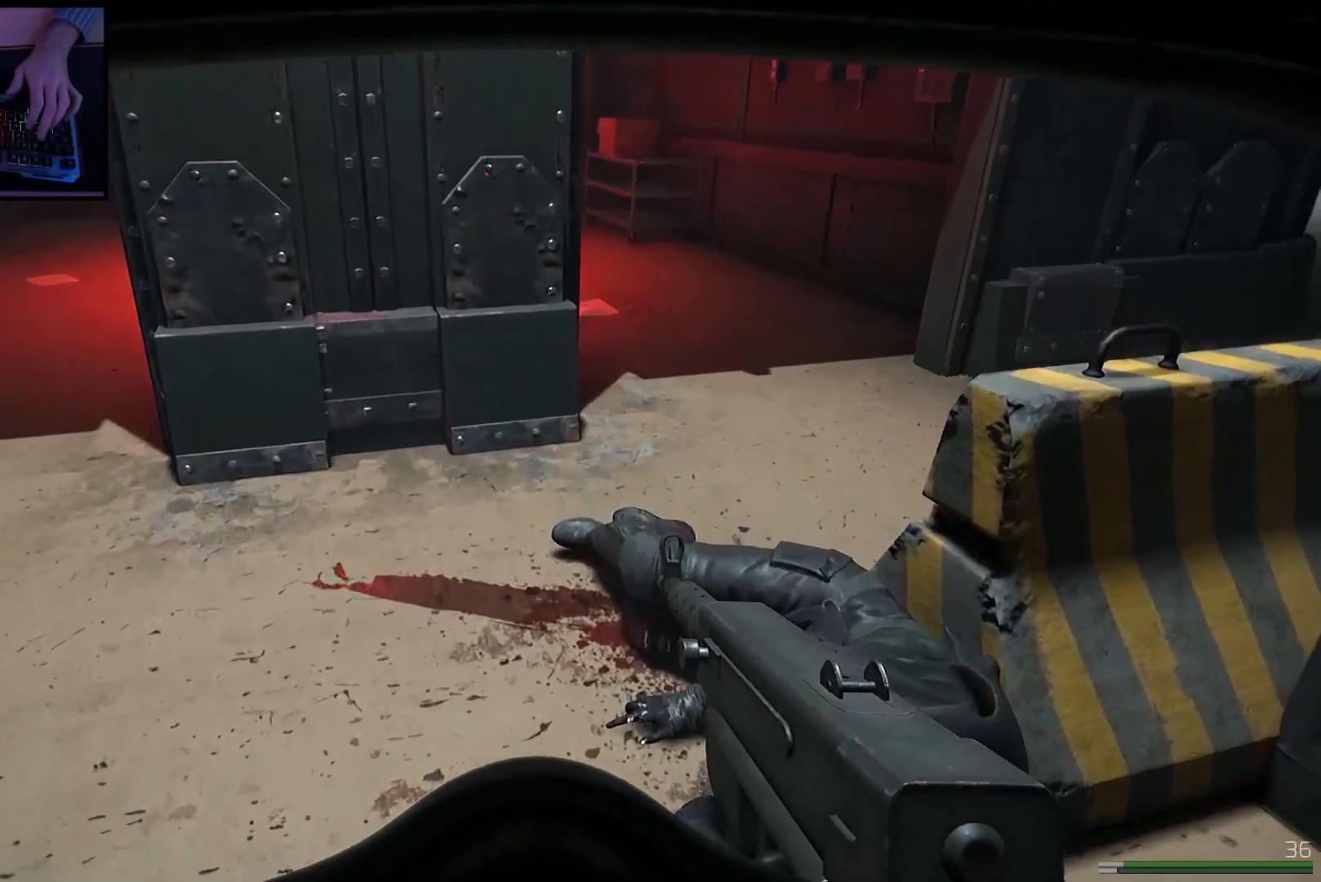
{"keys": ["a", "w"], "mouse": [], "events": [[150, "a", "down"]]}
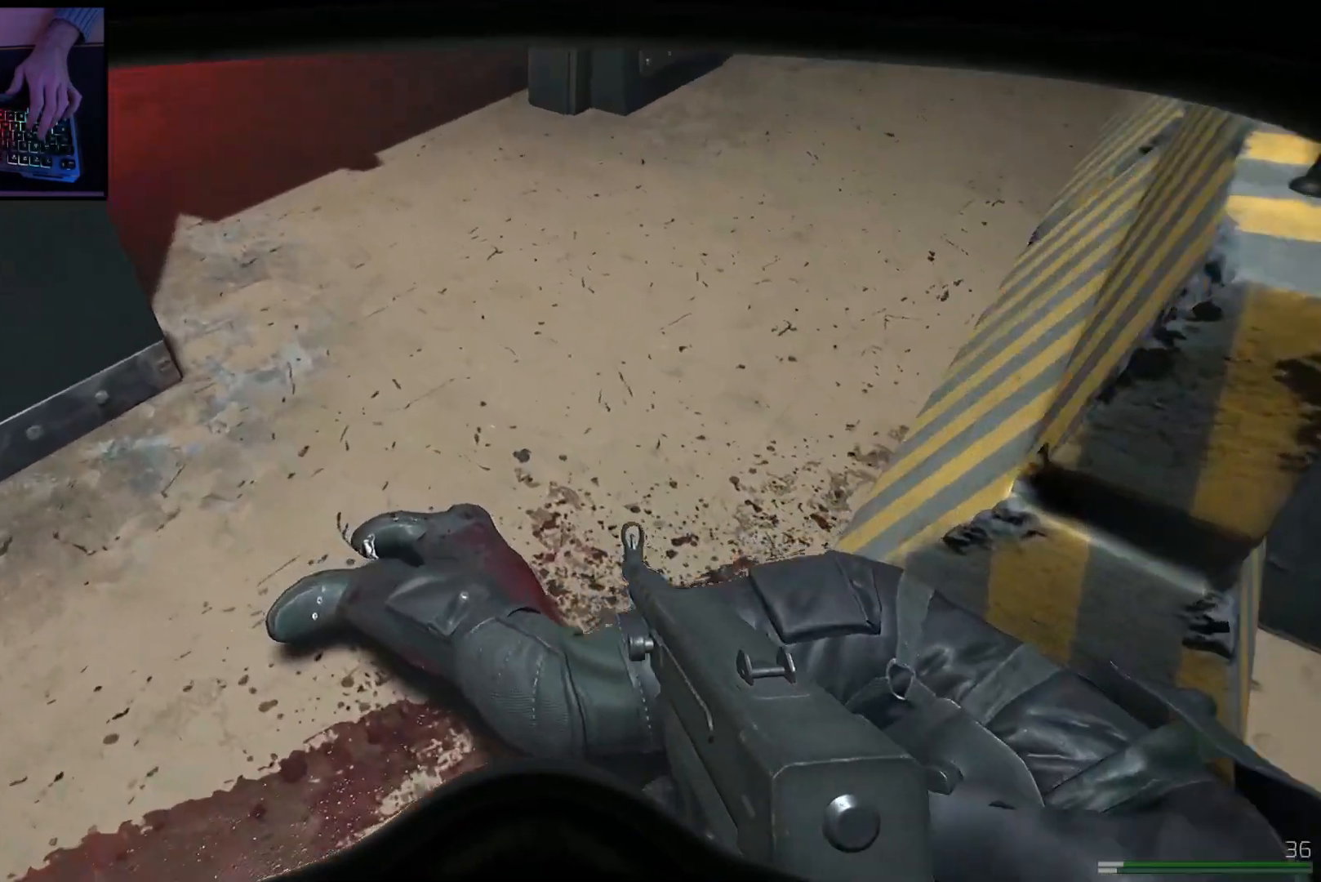
{"keys": ["a"], "mouse": [], "events": [[350, "w", "up"]]}
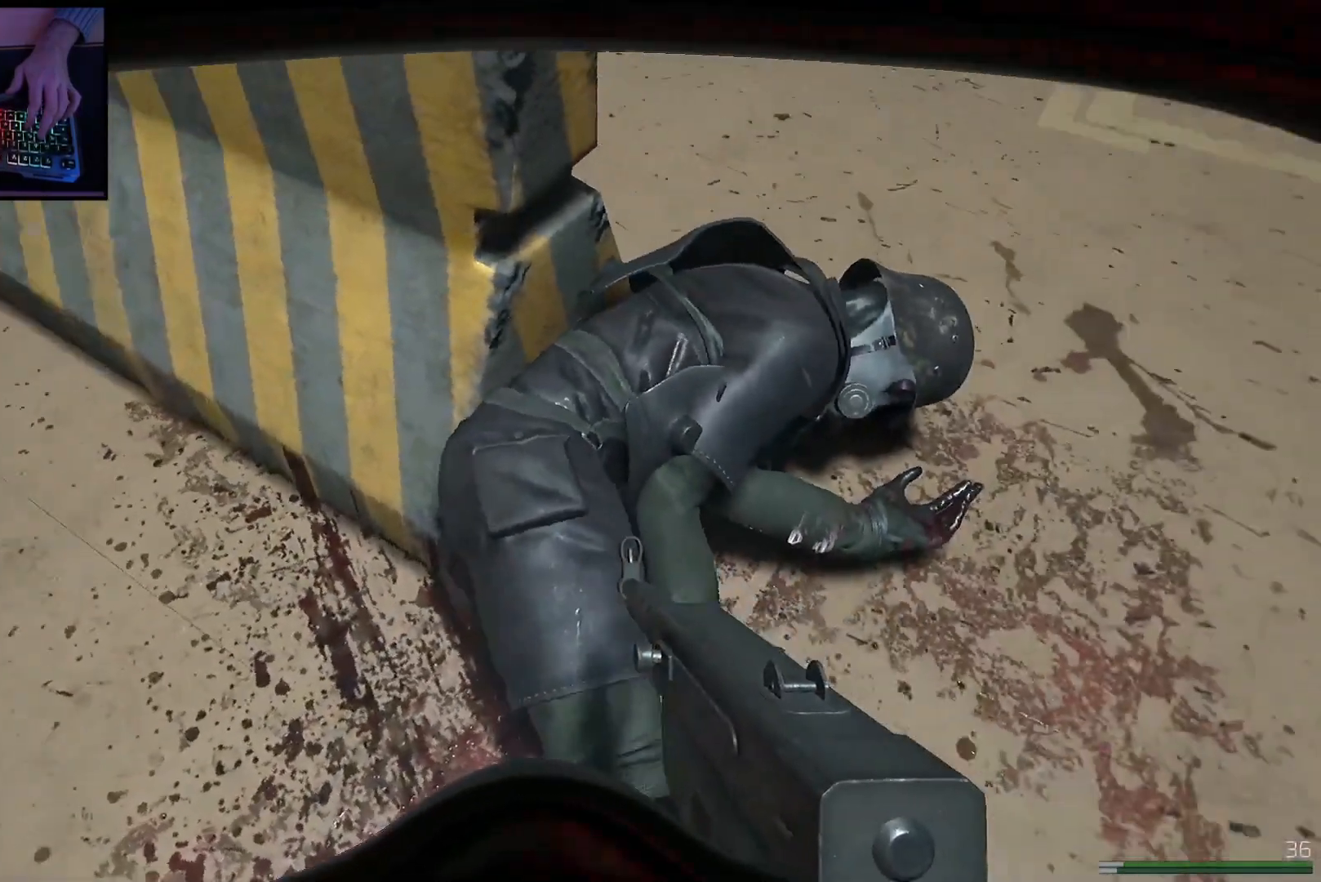
{"keys": [], "mouse": []}
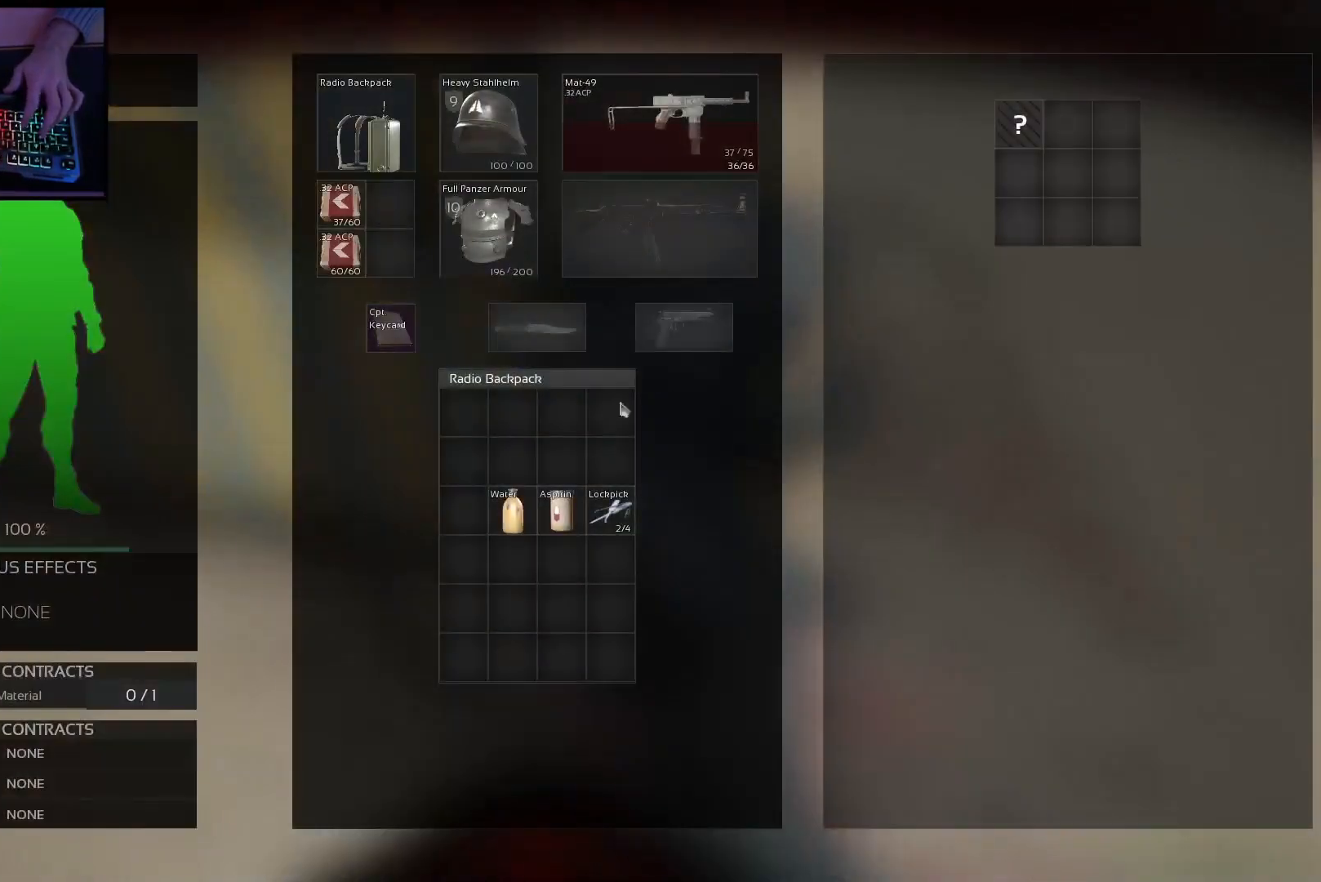
{"keys": [], "mouse": [], "events": []}